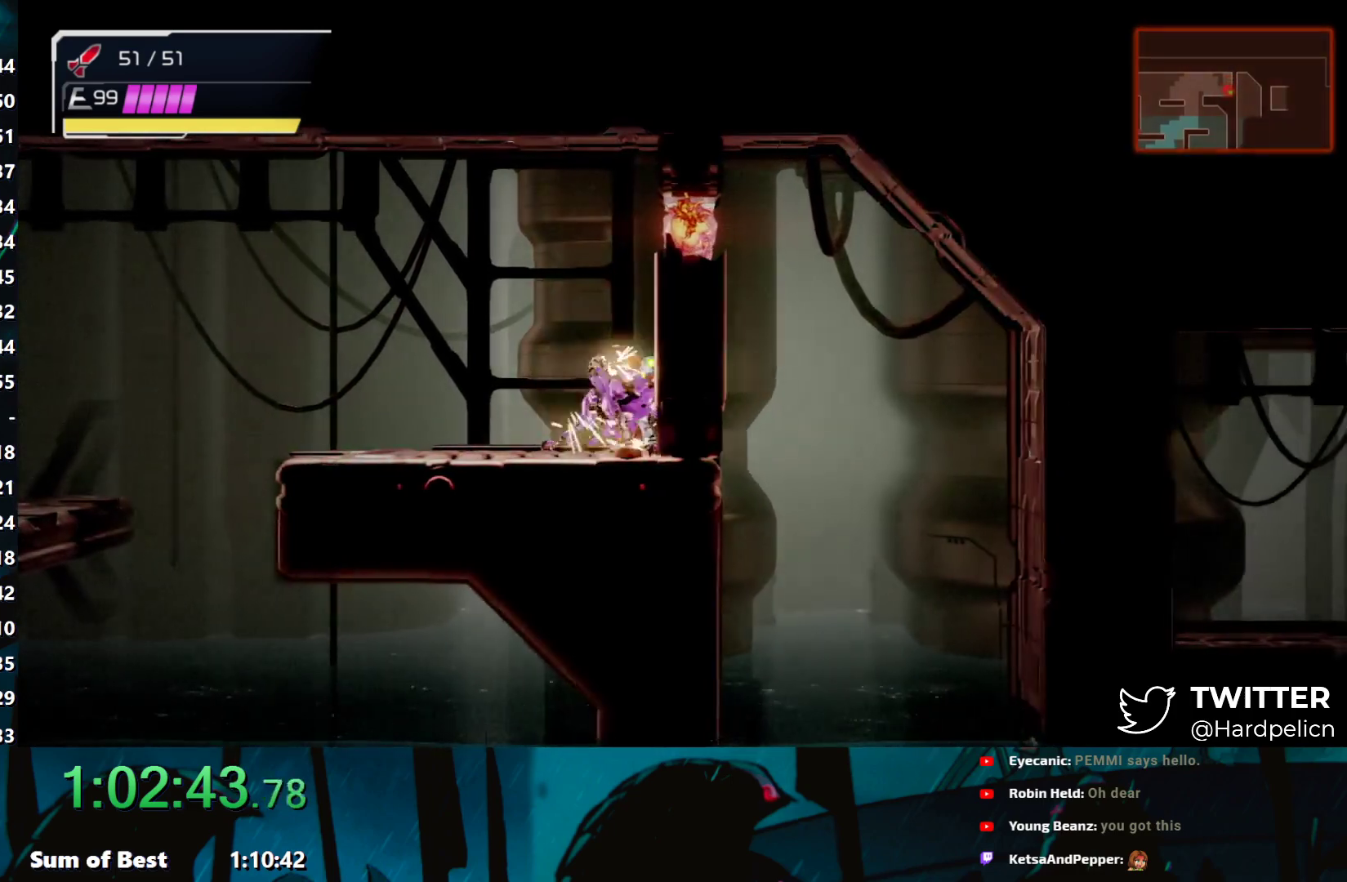
Gameplay with a controller (Nintendo layout); each line is a JSON object with the inputs held at the frame after it. "events" lists button and stick changes between this image and that frame as [ms after this image, input, new state], when the widget could be followed in between. Not read: L3 R3 right_stick.
{"buttons": [], "left_stick": "right", "events": [[17, "X", "up"], [67, "left_stick", "center"], [383, "left_stick", "right"], [417, "B", "down"], [467, "B", "up"]]}
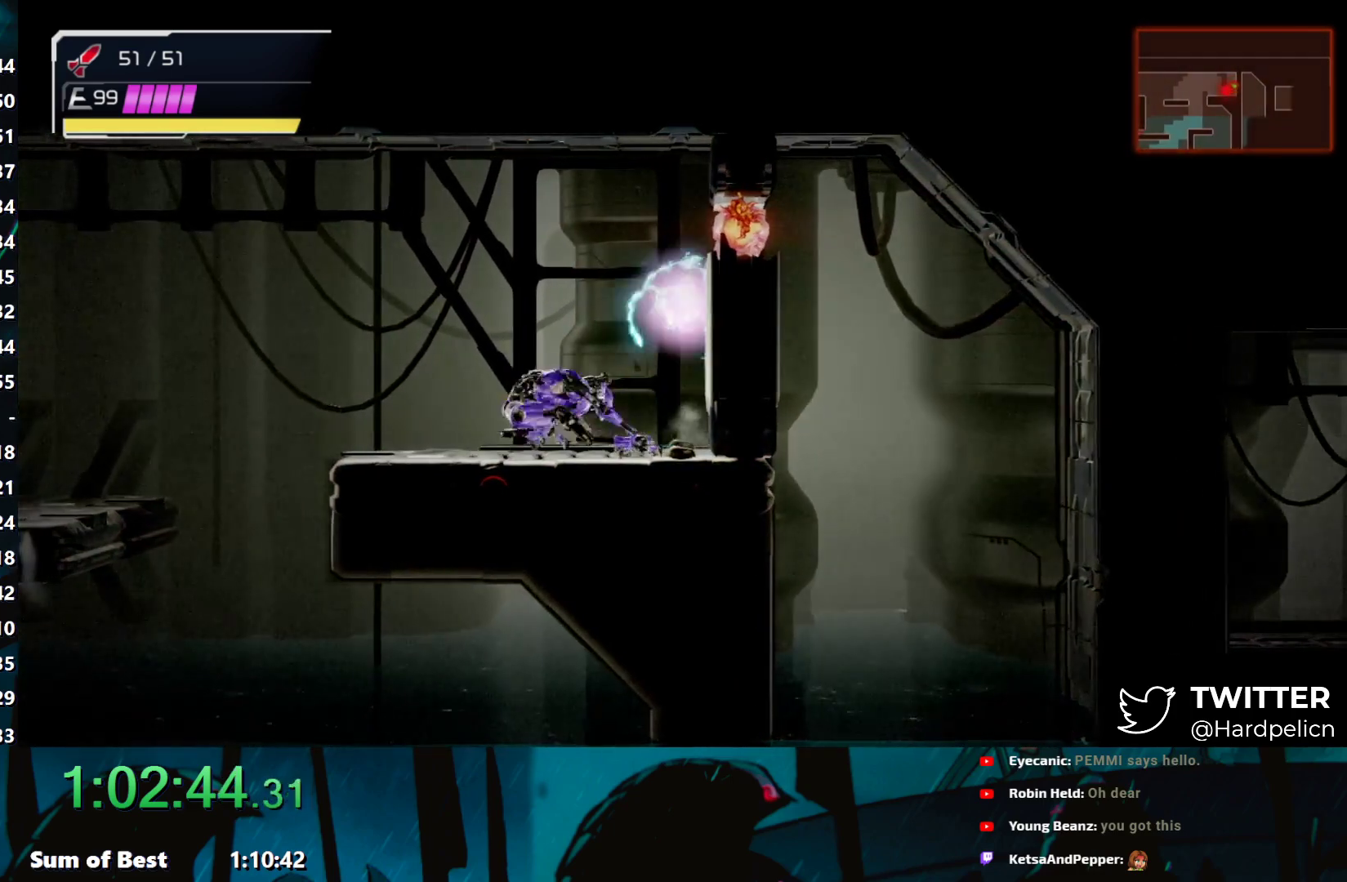
{"buttons": [], "left_stick": "right", "events": [[233, "B", "down"], [333, "B", "up"]]}
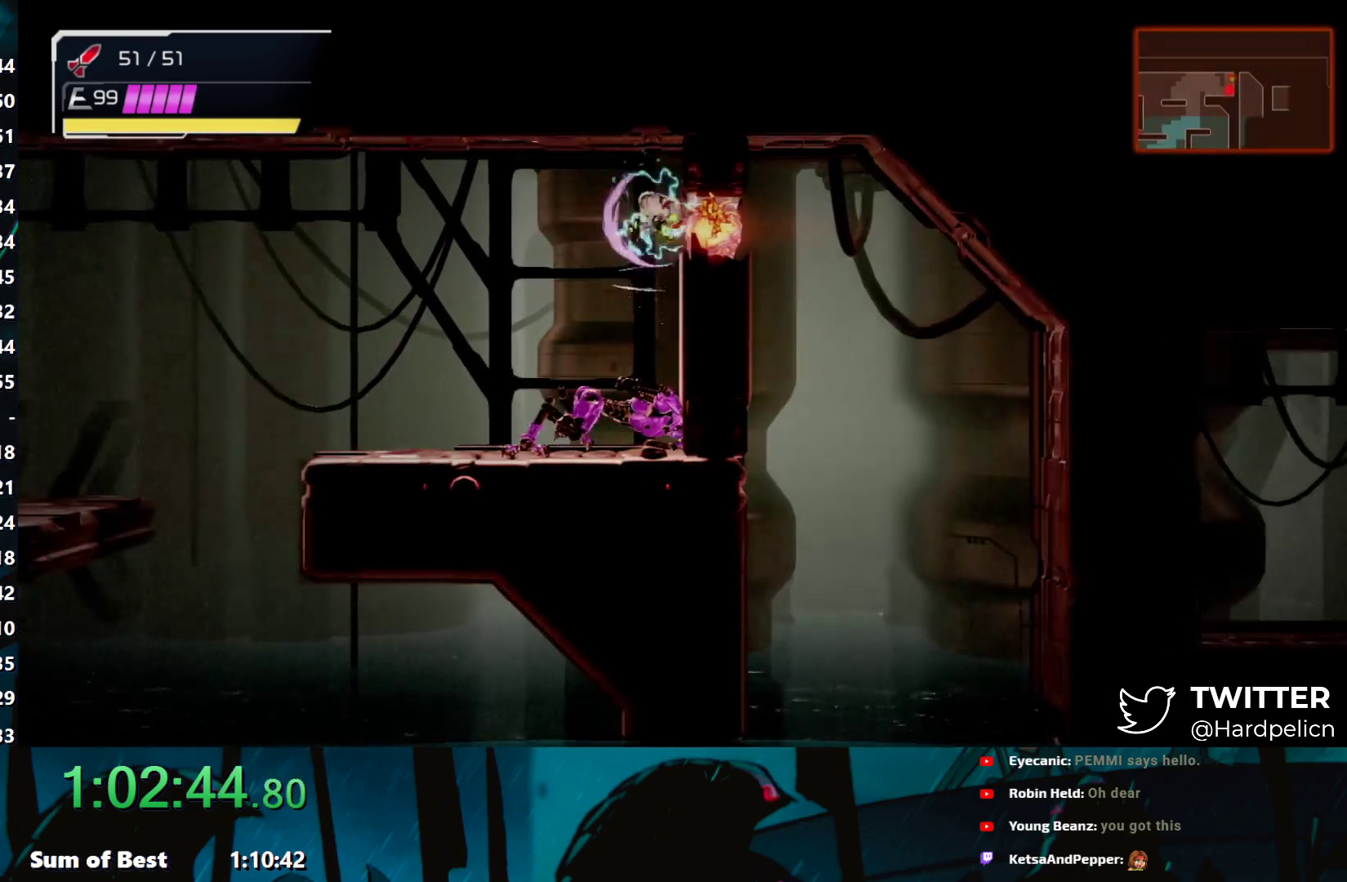
{"buttons": [], "left_stick": "left", "events": [[367, "left_stick", "left"], [383, "X", "down"], [483, "X", "up"]]}
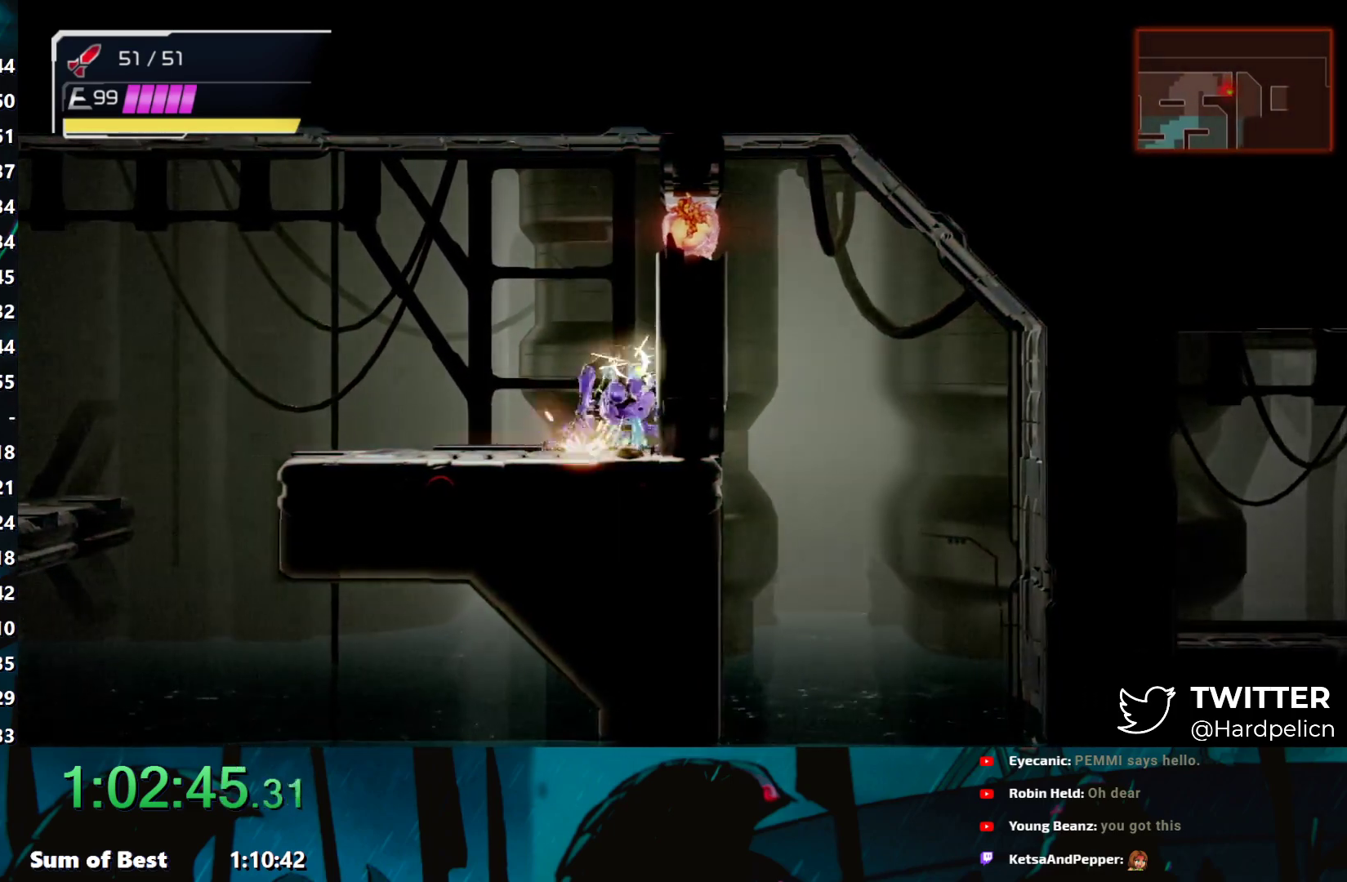
{"buttons": [], "left_stick": "left", "events": [[17, "left_stick", "center"], [417, "left_stick", "left"]]}
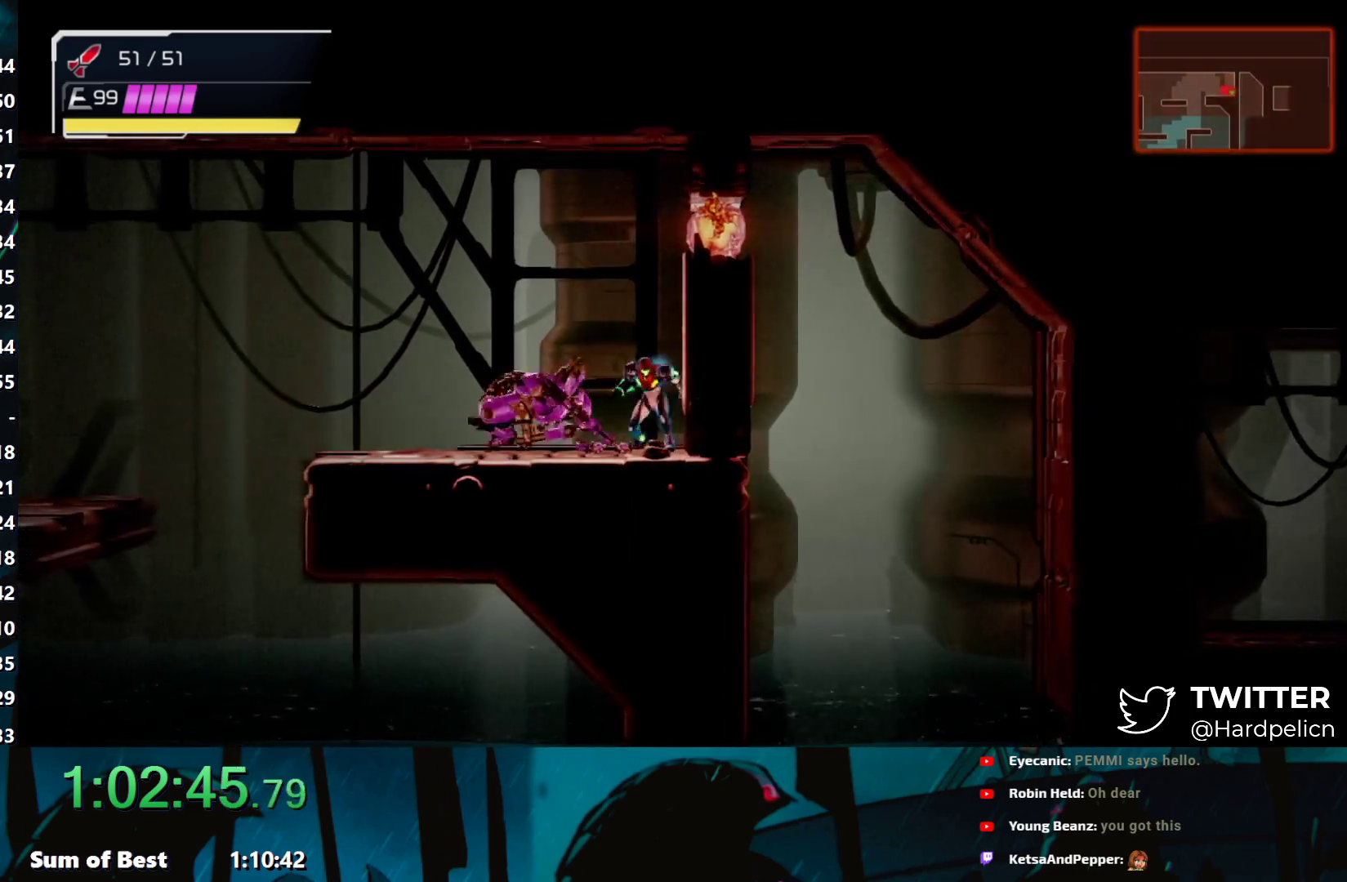
{"buttons": [], "left_stick": "left", "events": []}
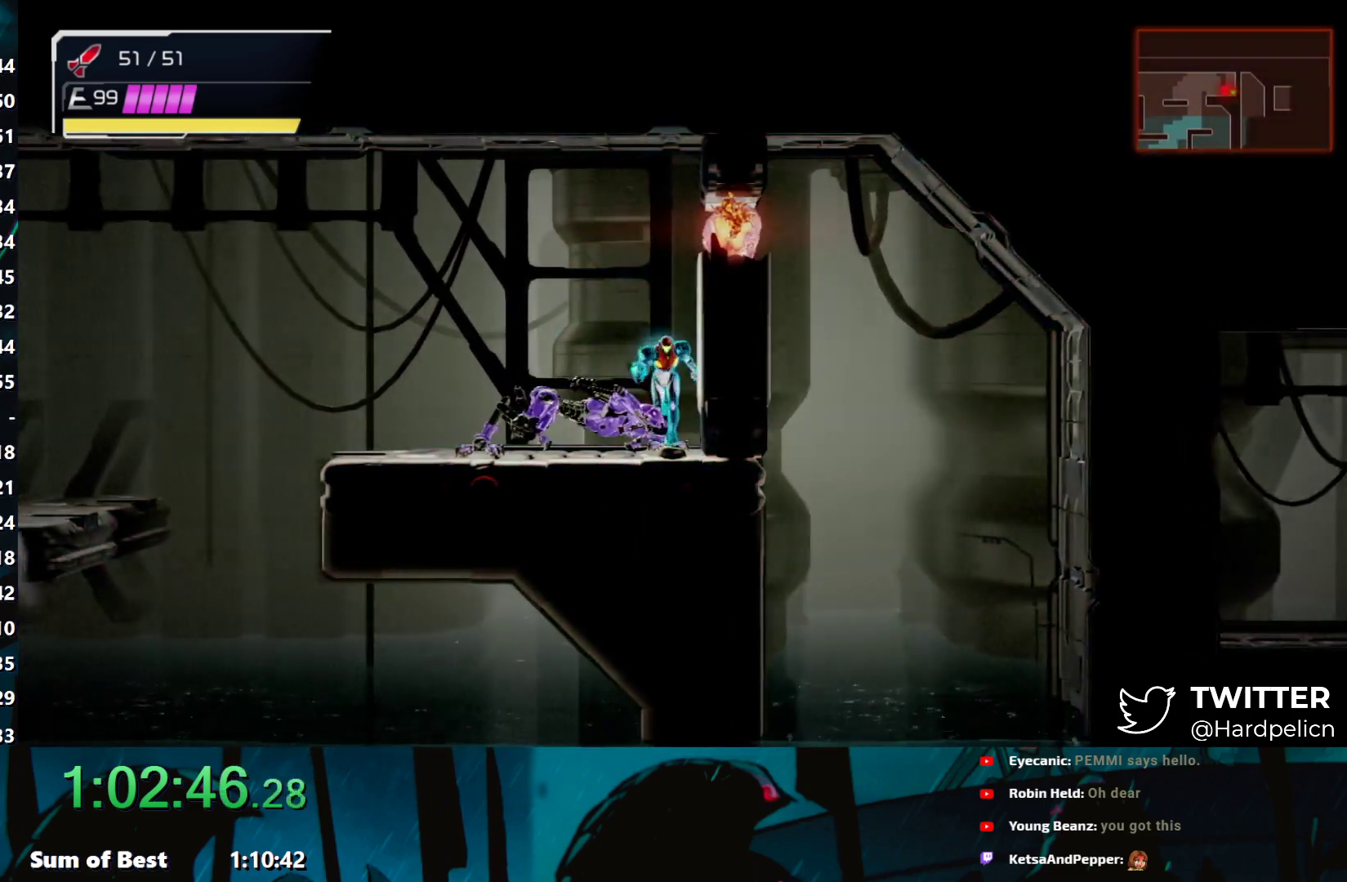
{"buttons": [], "left_stick": "left", "events": []}
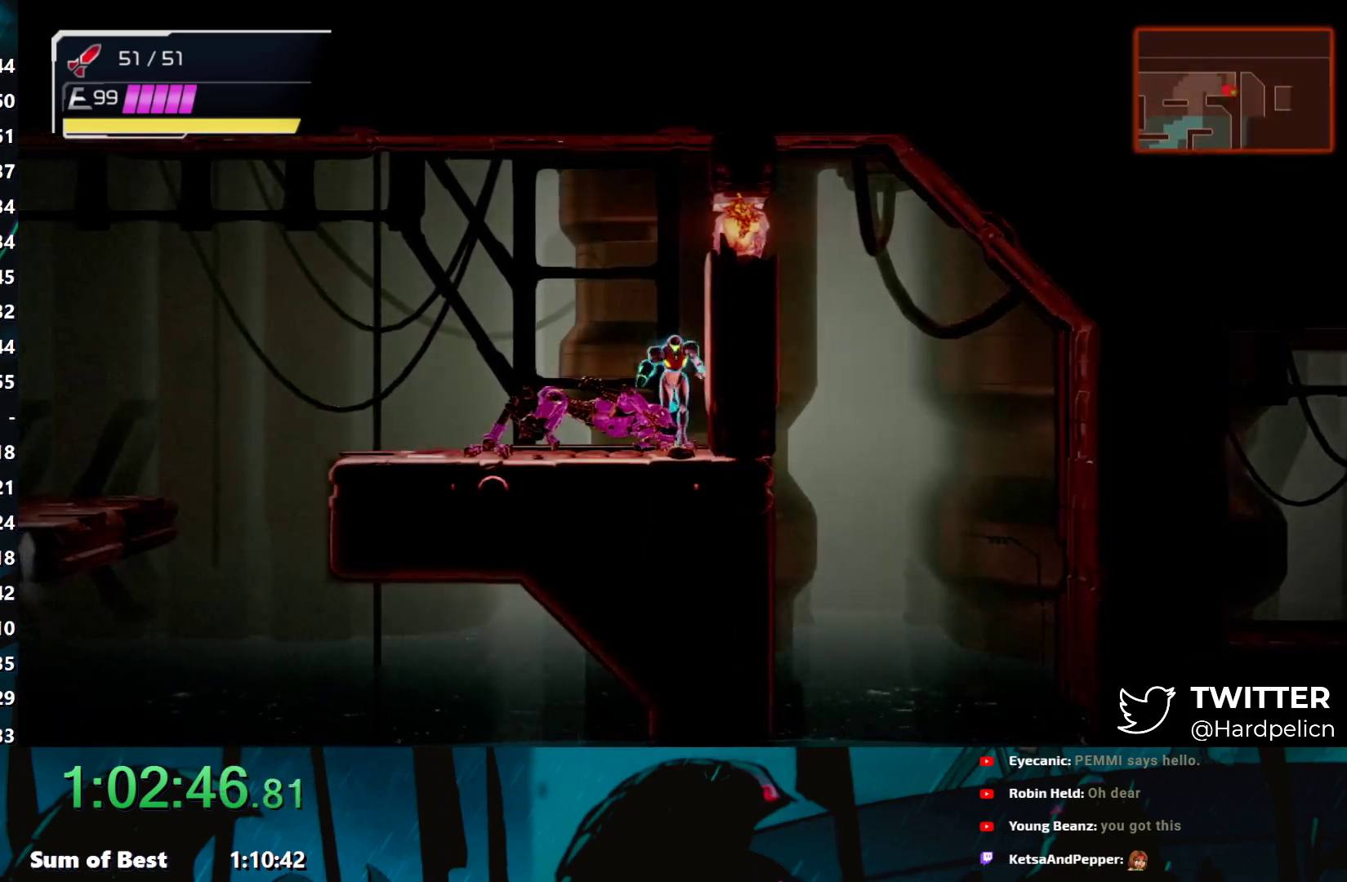
{"buttons": [], "left_stick": "left", "events": []}
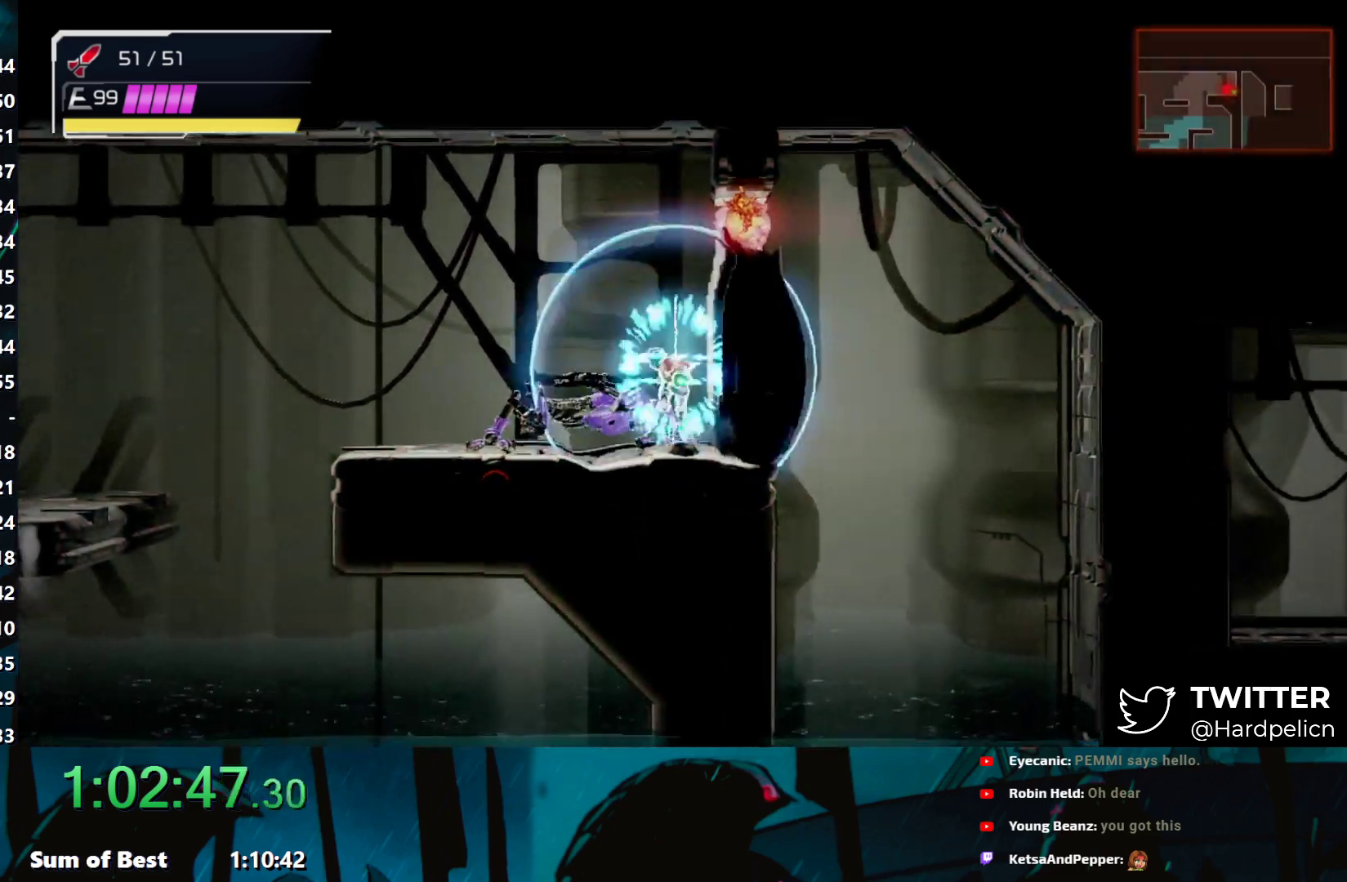
{"buttons": [], "left_stick": "right", "events": [[233, "left_stick", "down"], [433, "left_stick", "right"]]}
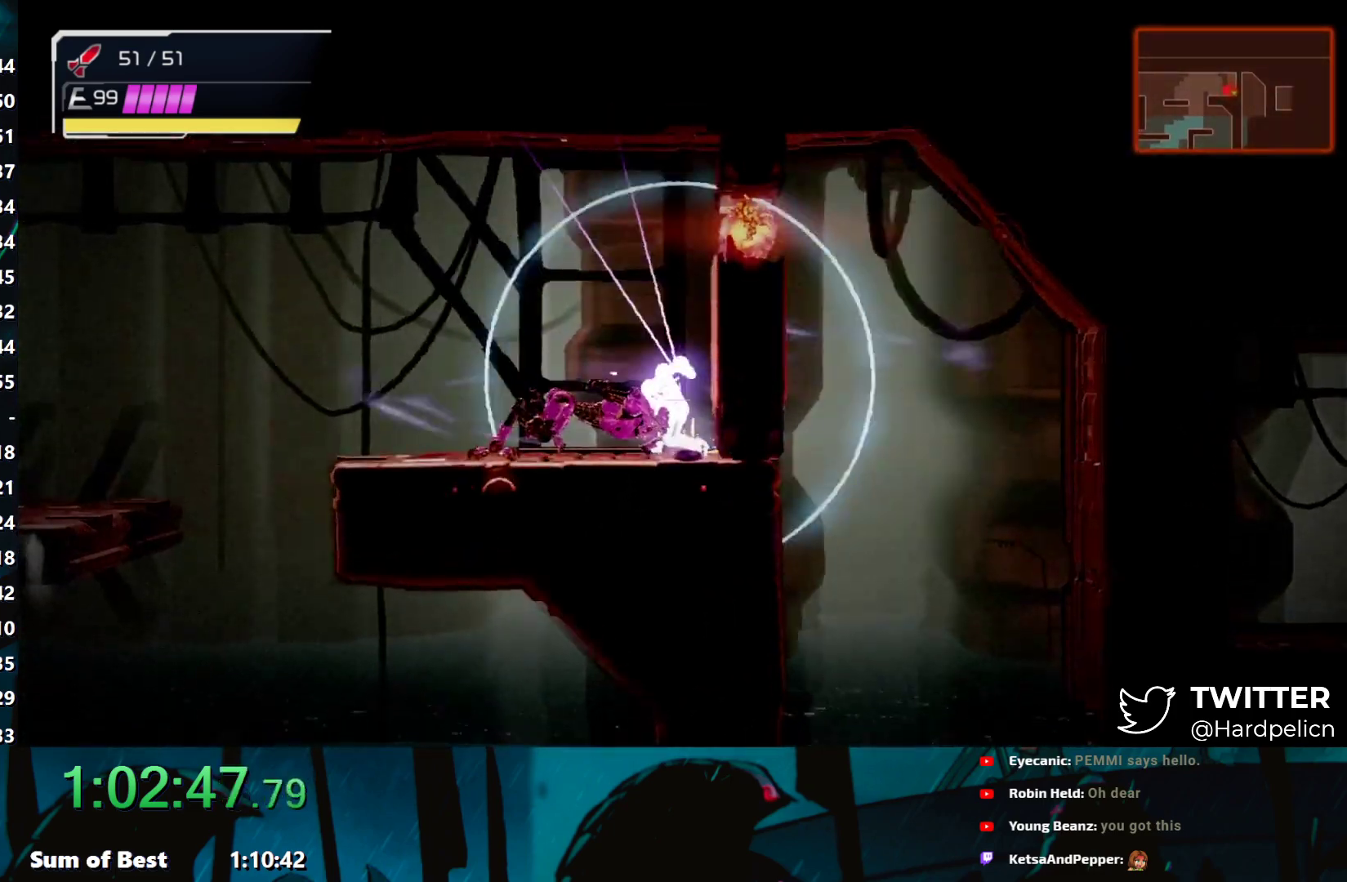
{"buttons": ["Y"], "left_stick": "right", "events": [[267, "B", "down"], [333, "Y", "down"], [417, "B", "up"], [417, "Y", "up"], [467, "Y", "down"]]}
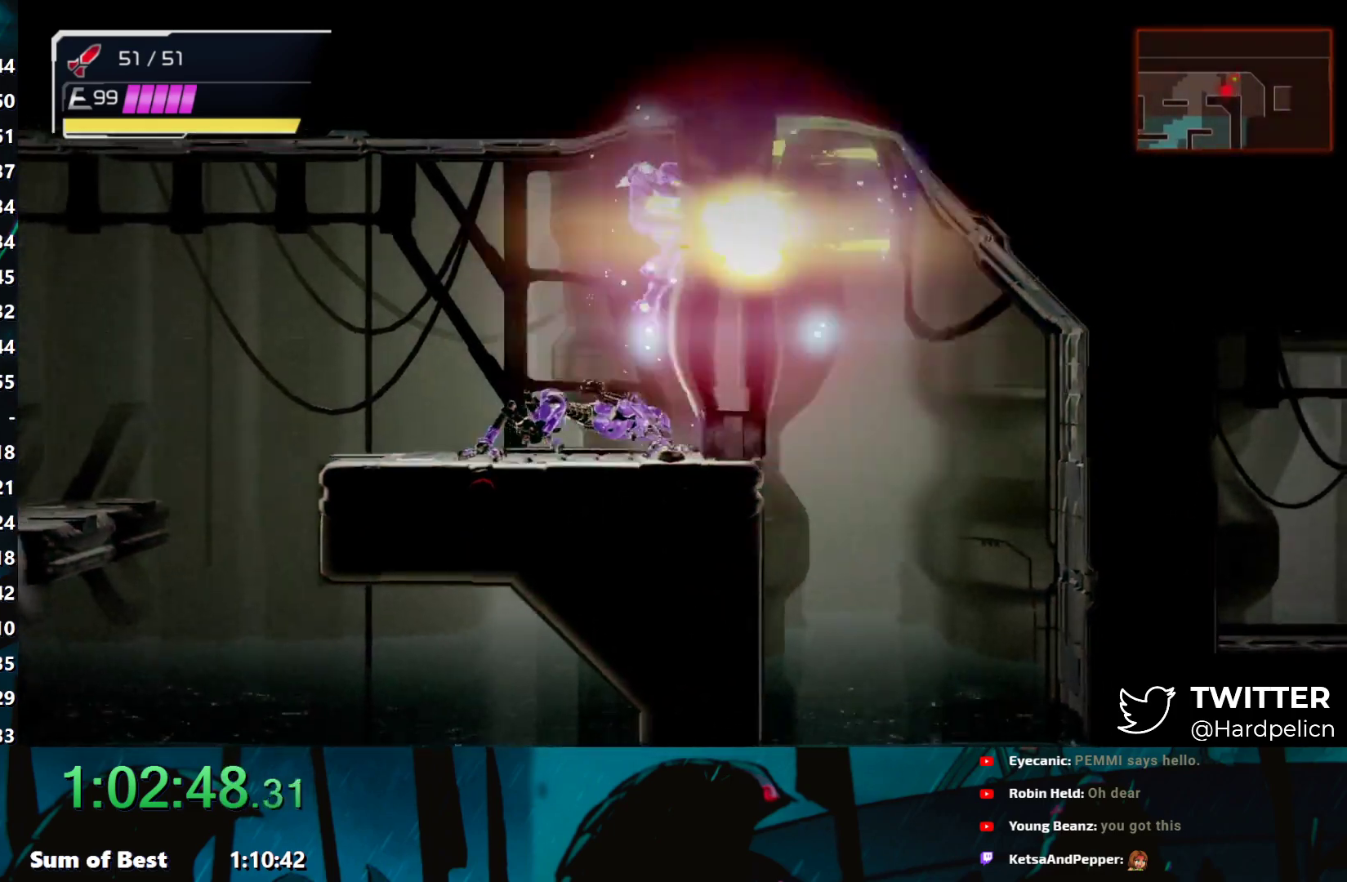
{"buttons": [], "left_stick": "down-right", "events": [[33, "Y", "up"], [83, "Y", "down"], [167, "Y", "up"], [217, "Y", "down"], [317, "Y", "up"], [367, "left_stick", "down-right"], [400, "Y", "down"], [467, "Y", "up"]]}
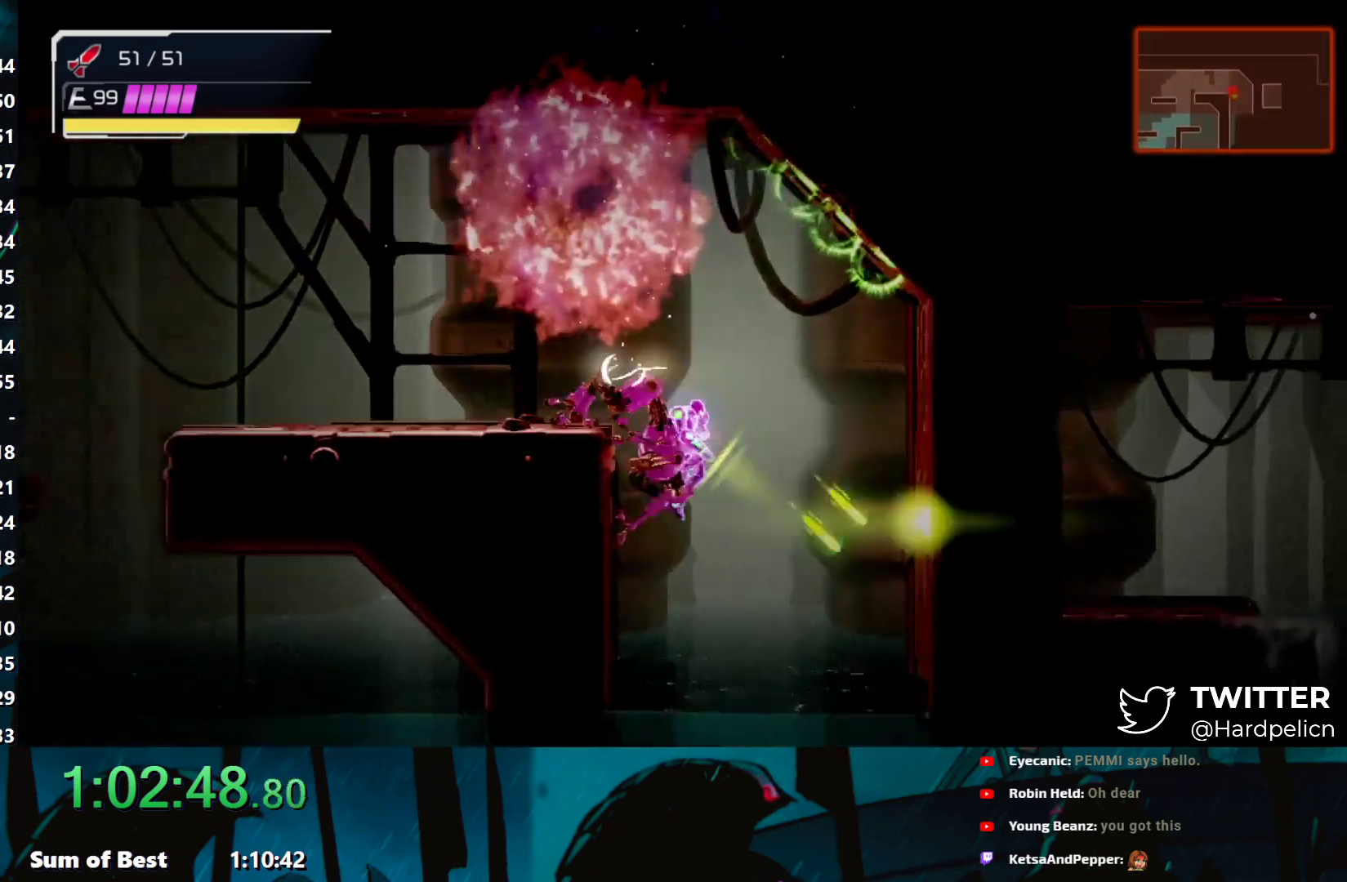
{"buttons": ["Y"], "left_stick": "down-right", "events": [[17, "Y", "down"], [83, "Y", "up"], [167, "Y", "down"], [233, "Y", "up"], [317, "Y", "down"], [383, "Y", "up"], [450, "Y", "down"]]}
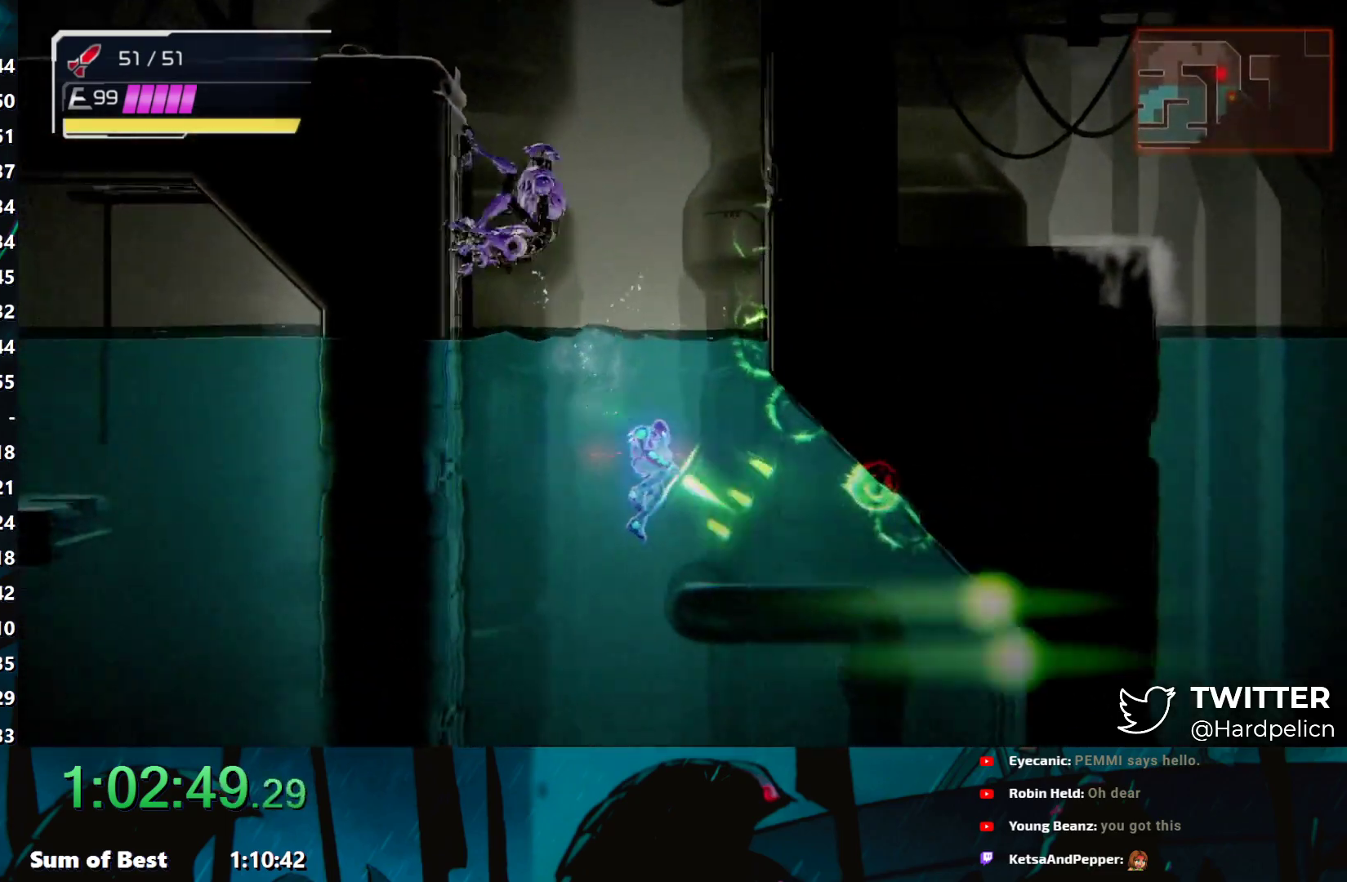
{"buttons": ["Y"], "left_stick": "down-right", "events": [[17, "Y", "up"], [67, "Y", "down"], [150, "Y", "up"], [233, "Y", "down"], [283, "Y", "up"], [350, "Y", "down"], [417, "Y", "up"], [483, "Y", "down"]]}
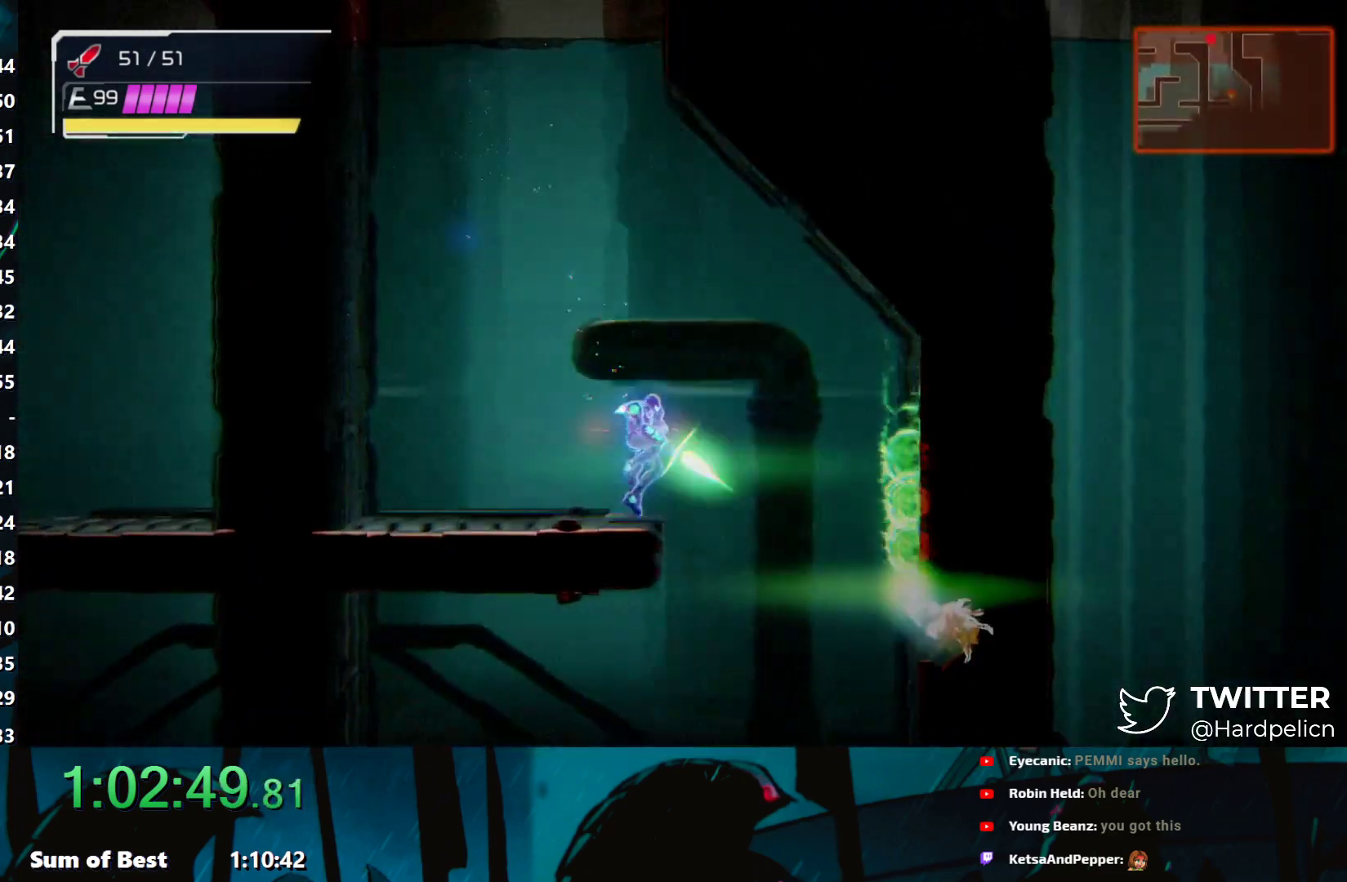
{"buttons": [], "left_stick": "right", "events": [[67, "Y", "up"], [133, "Y", "down"], [217, "Y", "up"], [283, "Y", "down"], [333, "Y", "up"], [417, "Y", "down"], [483, "Y", "up"], [483, "left_stick", "right"]]}
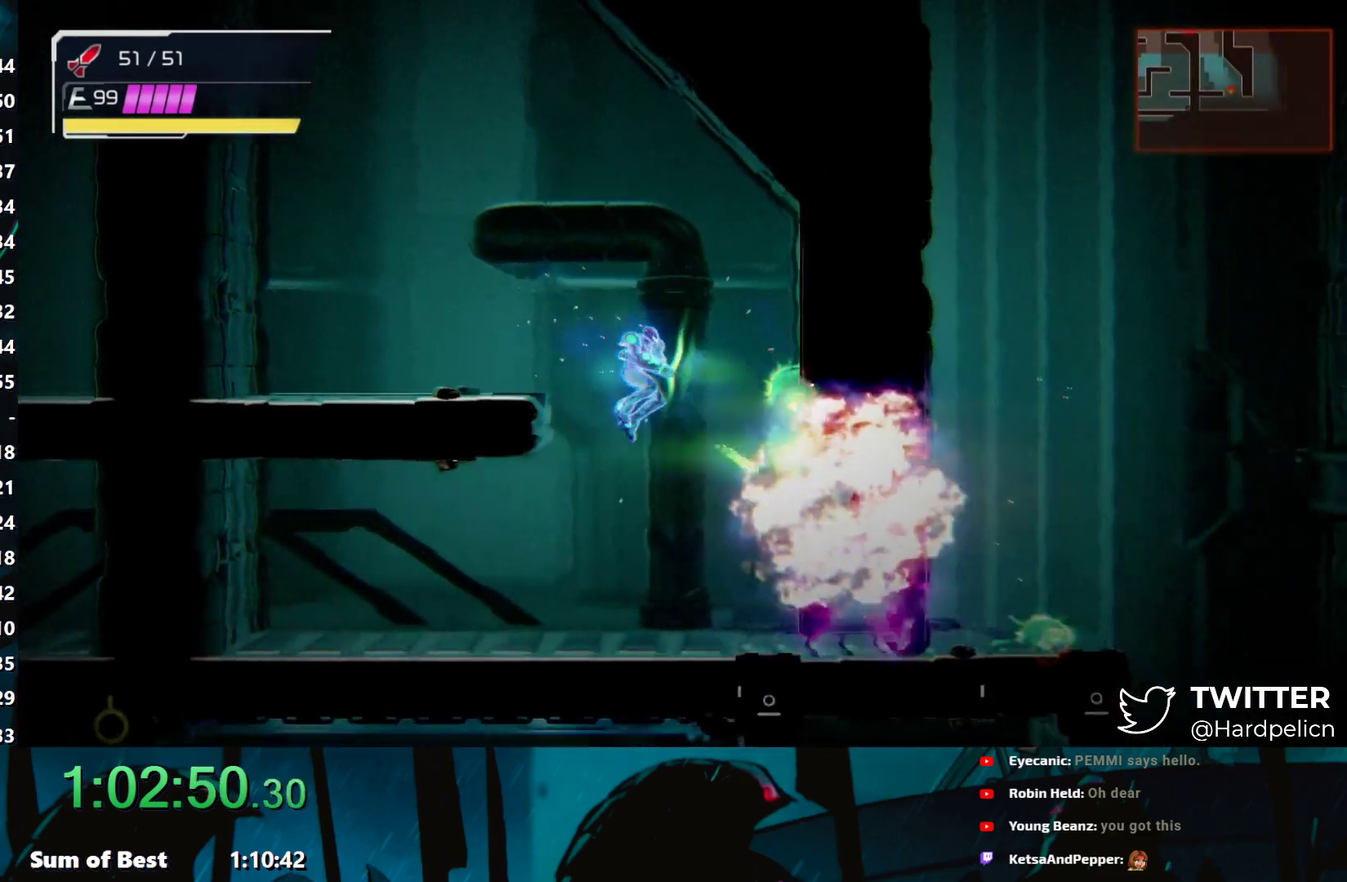
{"buttons": [], "left_stick": "right", "events": []}
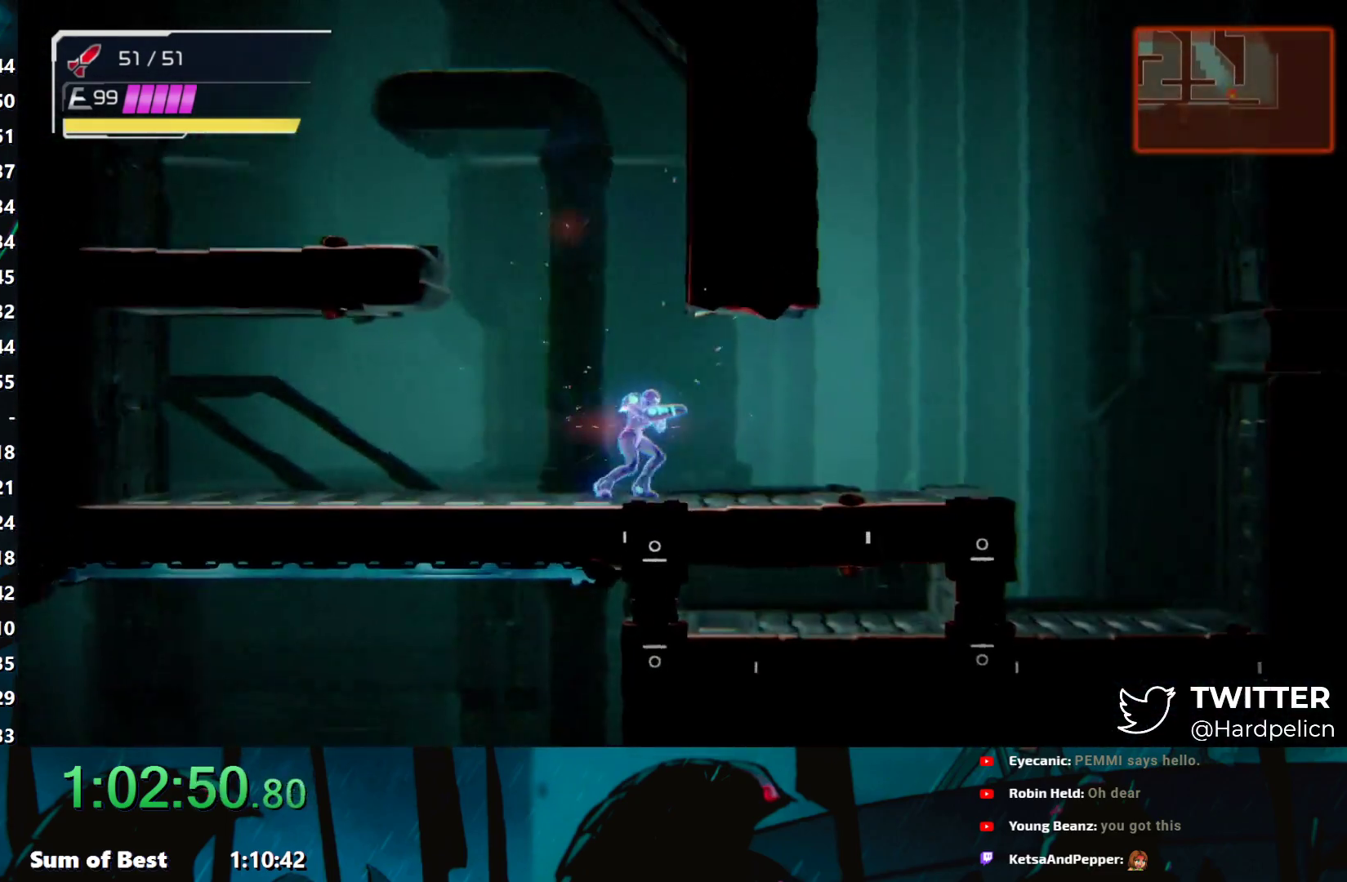
{"buttons": ["B", "X"], "left_stick": "right", "events": [[383, "B", "down"], [467, "X", "down"]]}
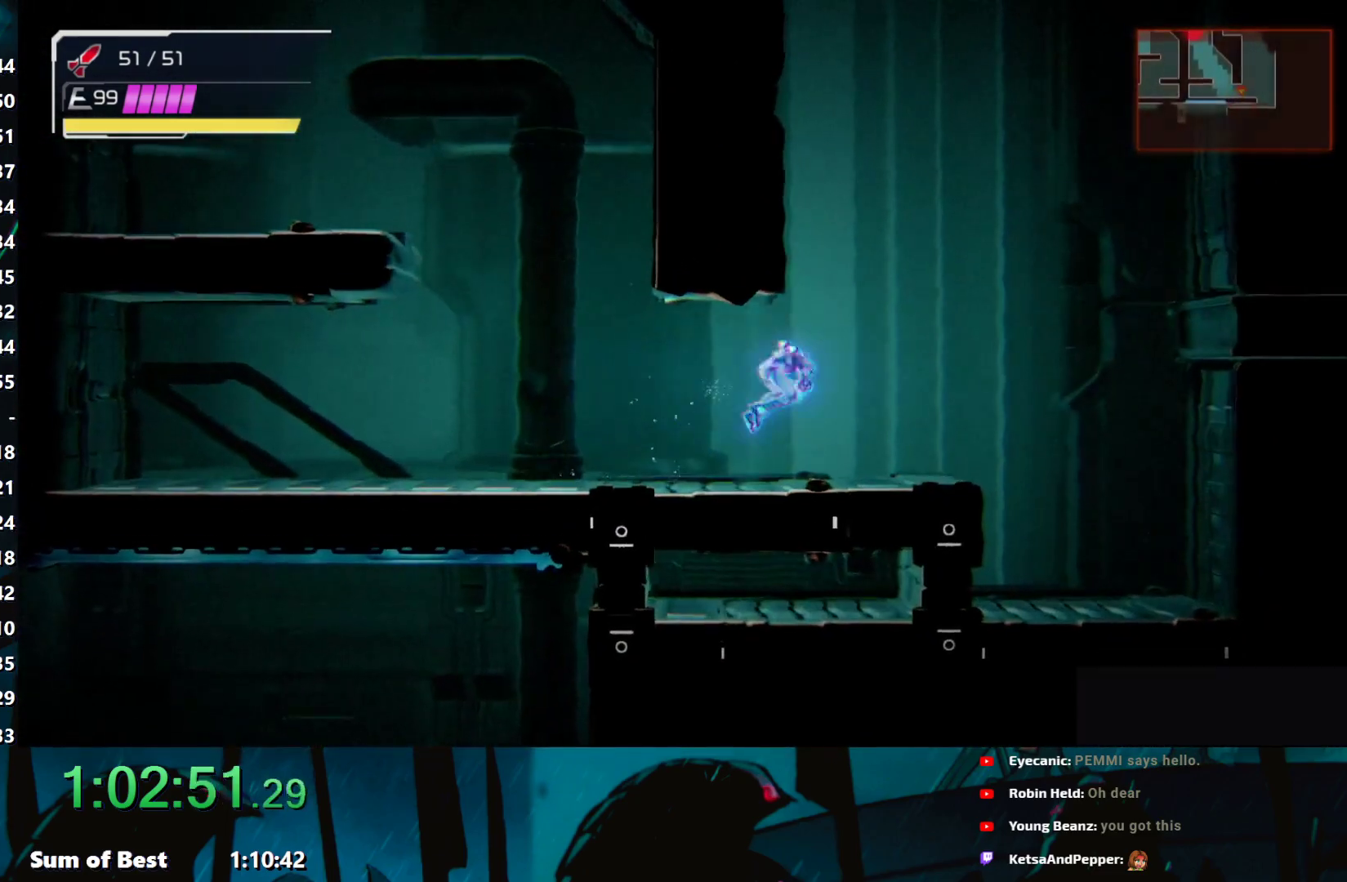
{"buttons": [], "left_stick": "up", "events": [[133, "B", "up"], [133, "X", "up"], [133, "left_stick", "up"], [217, "B", "down"], [283, "B", "up"], [333, "B", "down"], [433, "B", "up"]]}
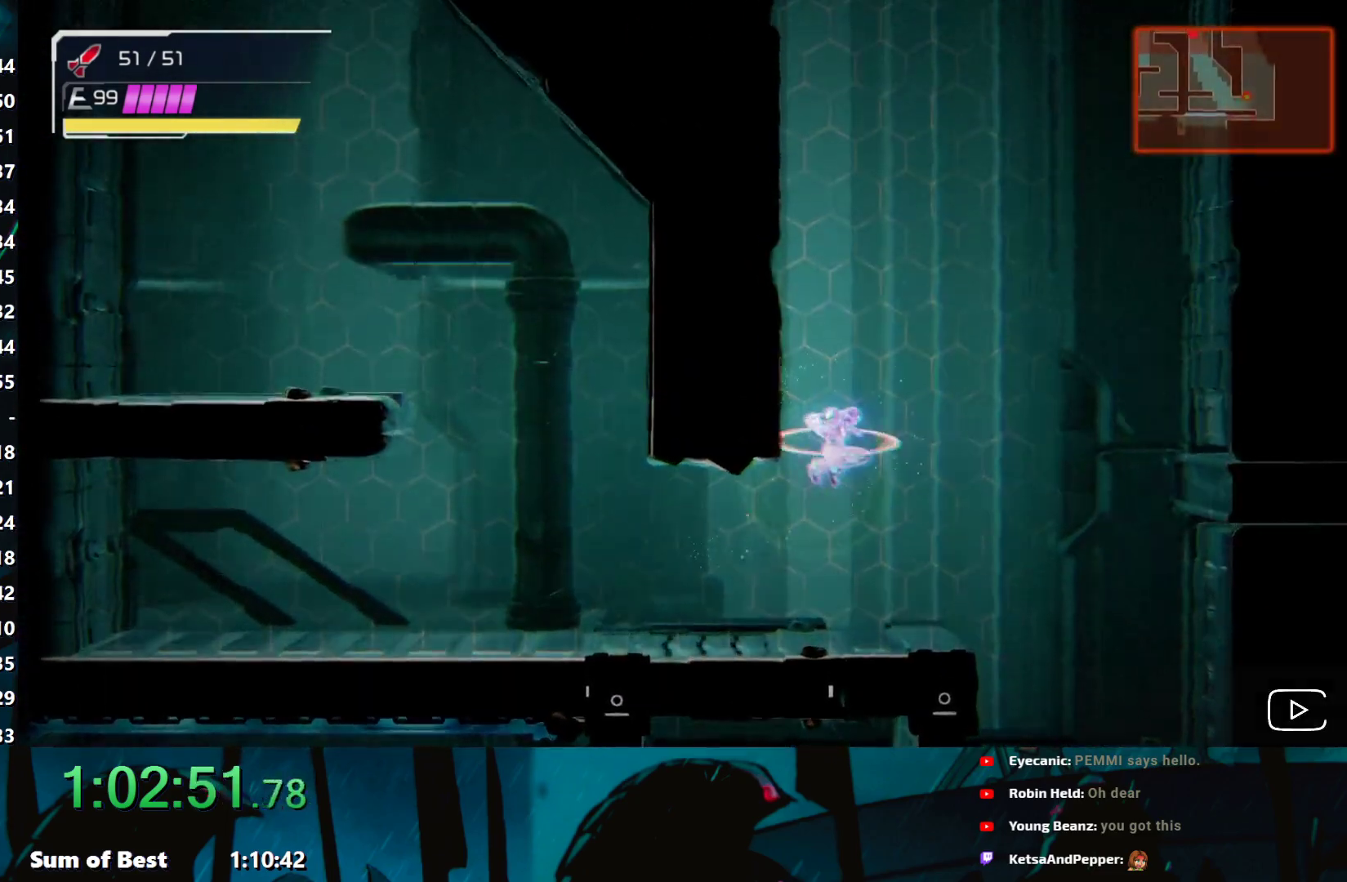
{"buttons": [], "left_stick": "right", "events": [[17, "B", "down"], [83, "B", "up"], [150, "B", "down"], [283, "B", "up"], [333, "left_stick", "center"], [467, "left_stick", "right"]]}
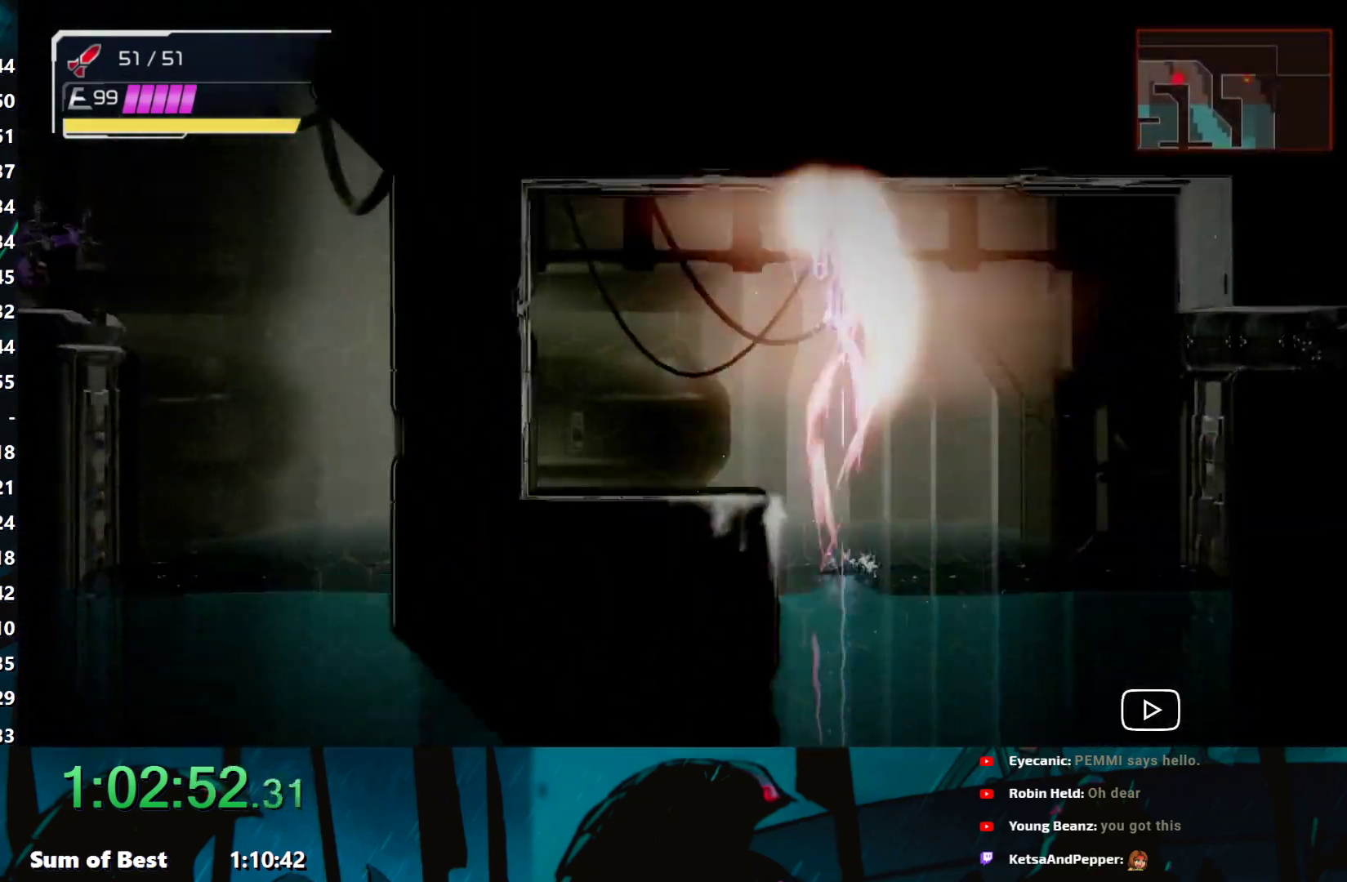
{"buttons": [], "left_stick": "right", "events": []}
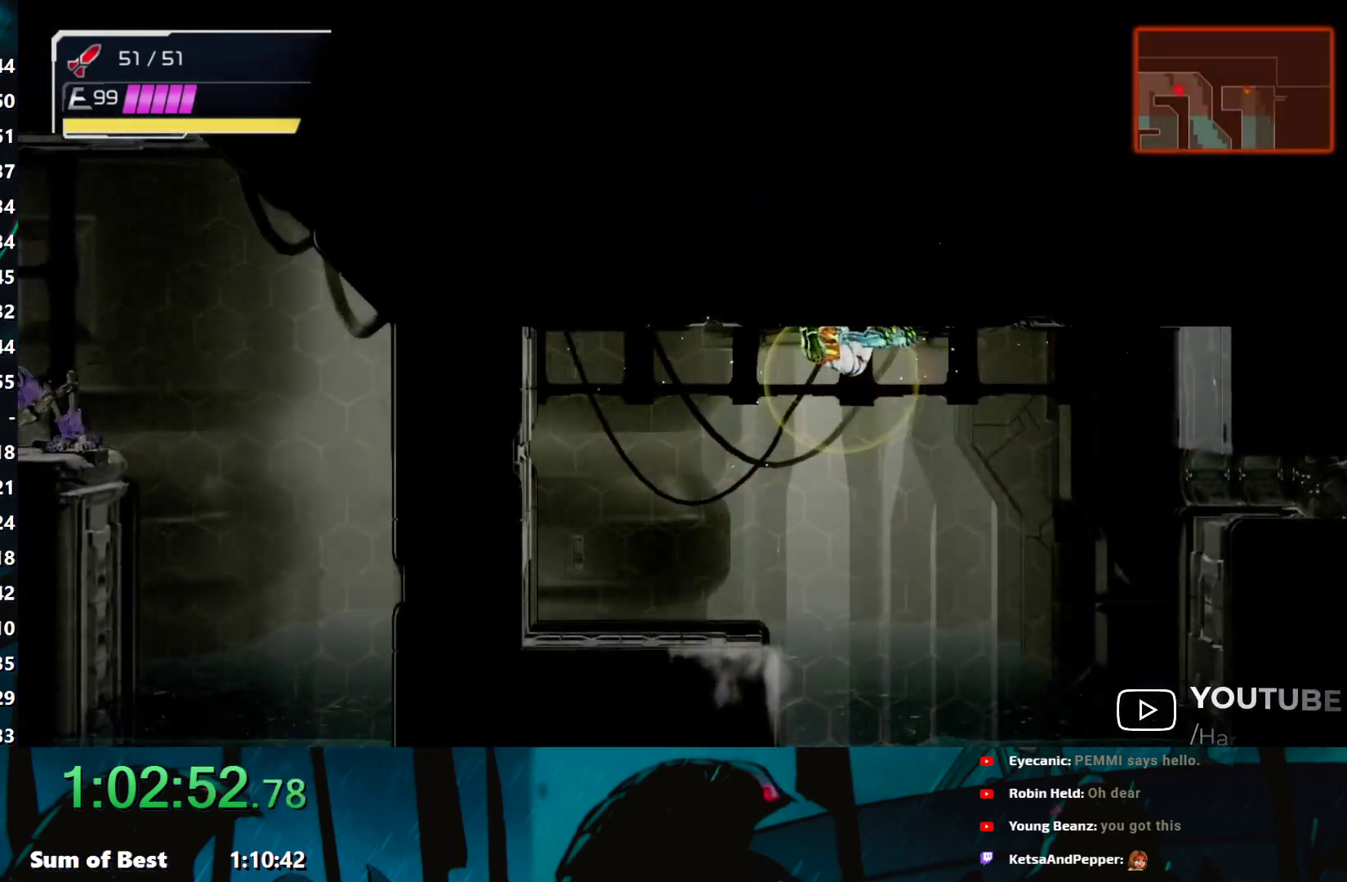
{"buttons": [], "left_stick": "right", "events": [[67, "A", "down"], [167, "A", "up"], [233, "A", "down"], [317, "A", "up"], [383, "A", "down"], [450, "A", "up"]]}
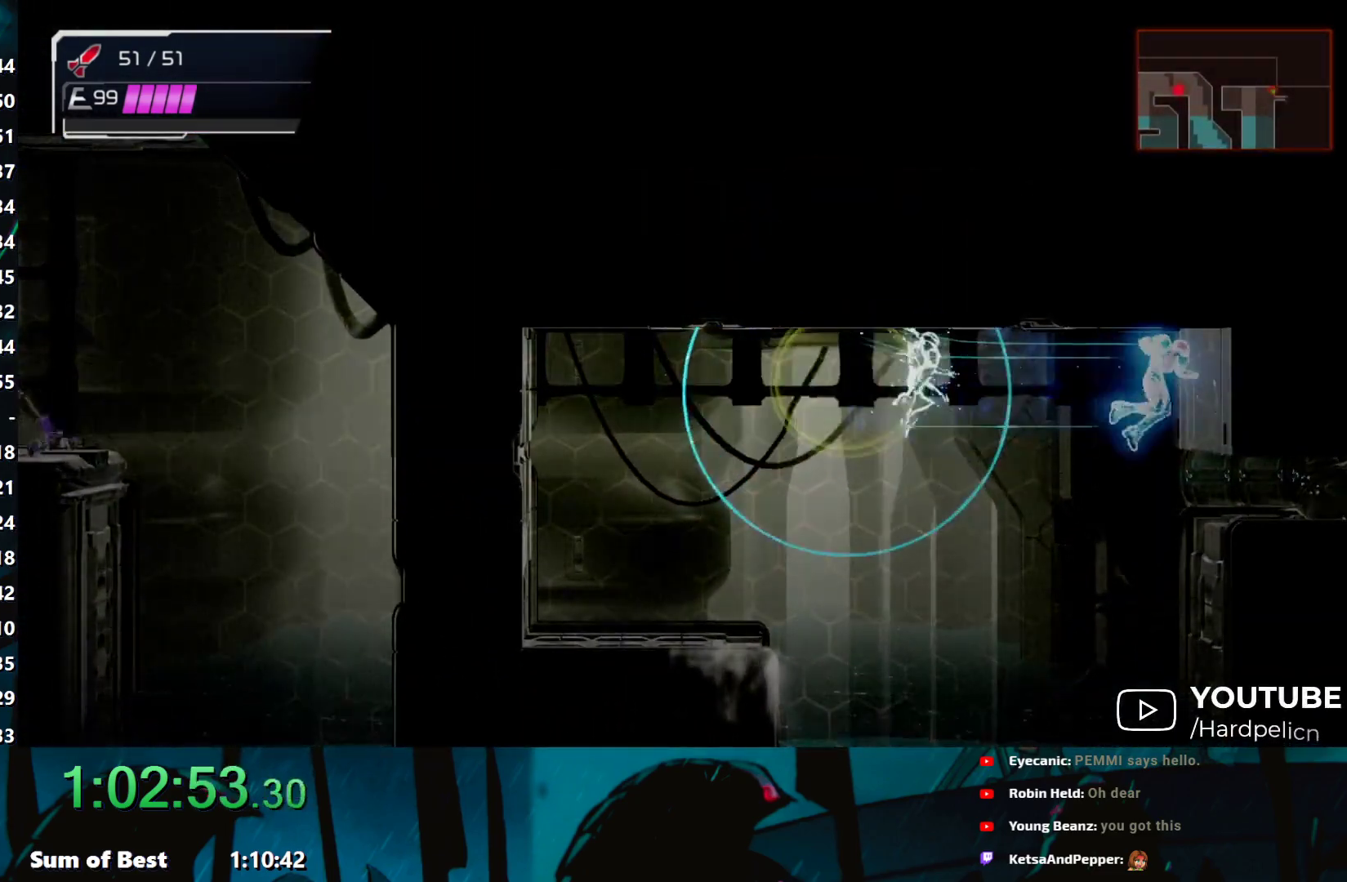
{"buttons": [], "left_stick": "right", "events": []}
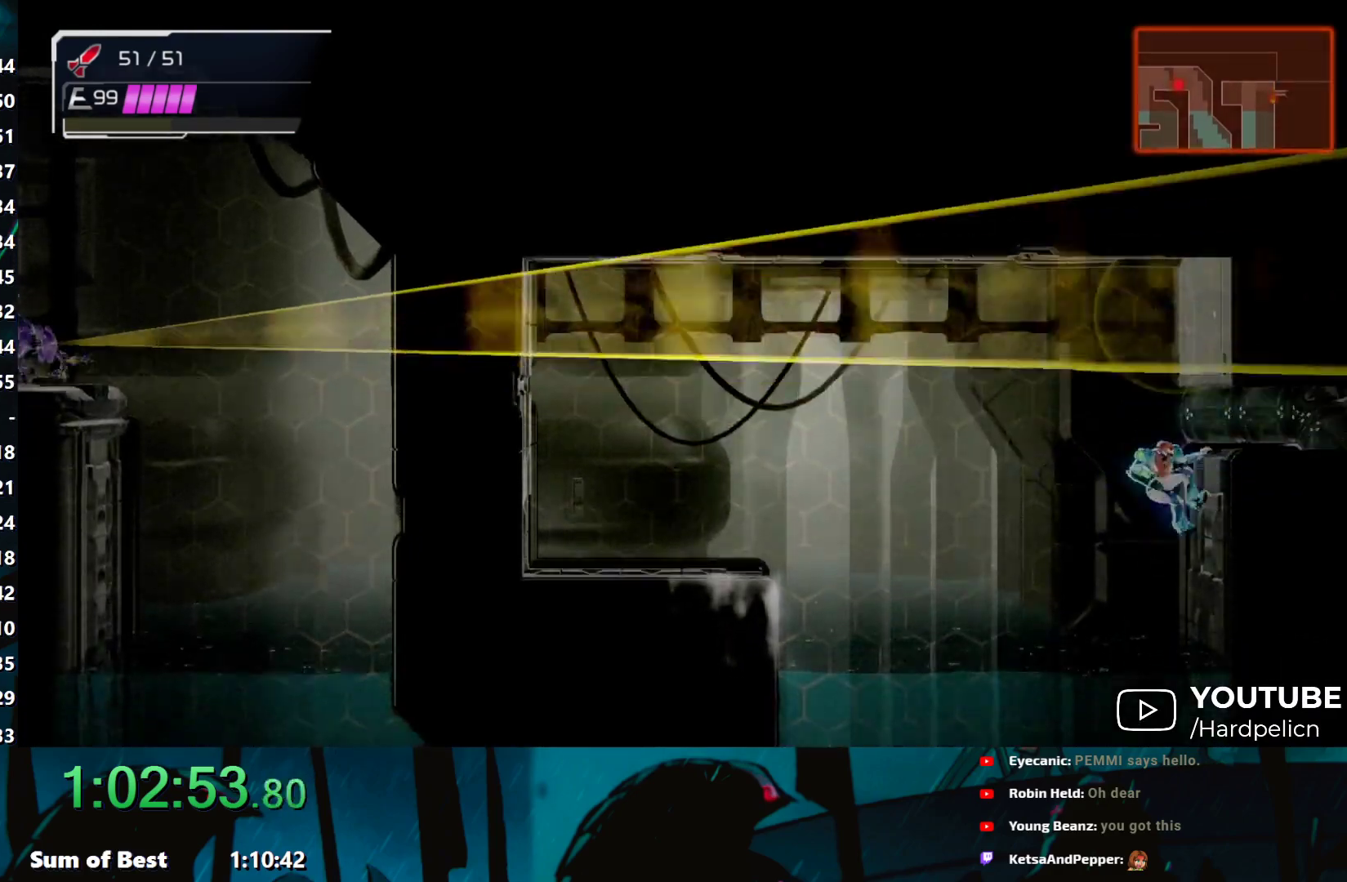
{"buttons": [], "left_stick": "right", "events": [[17, "B", "down"], [100, "B", "up"]]}
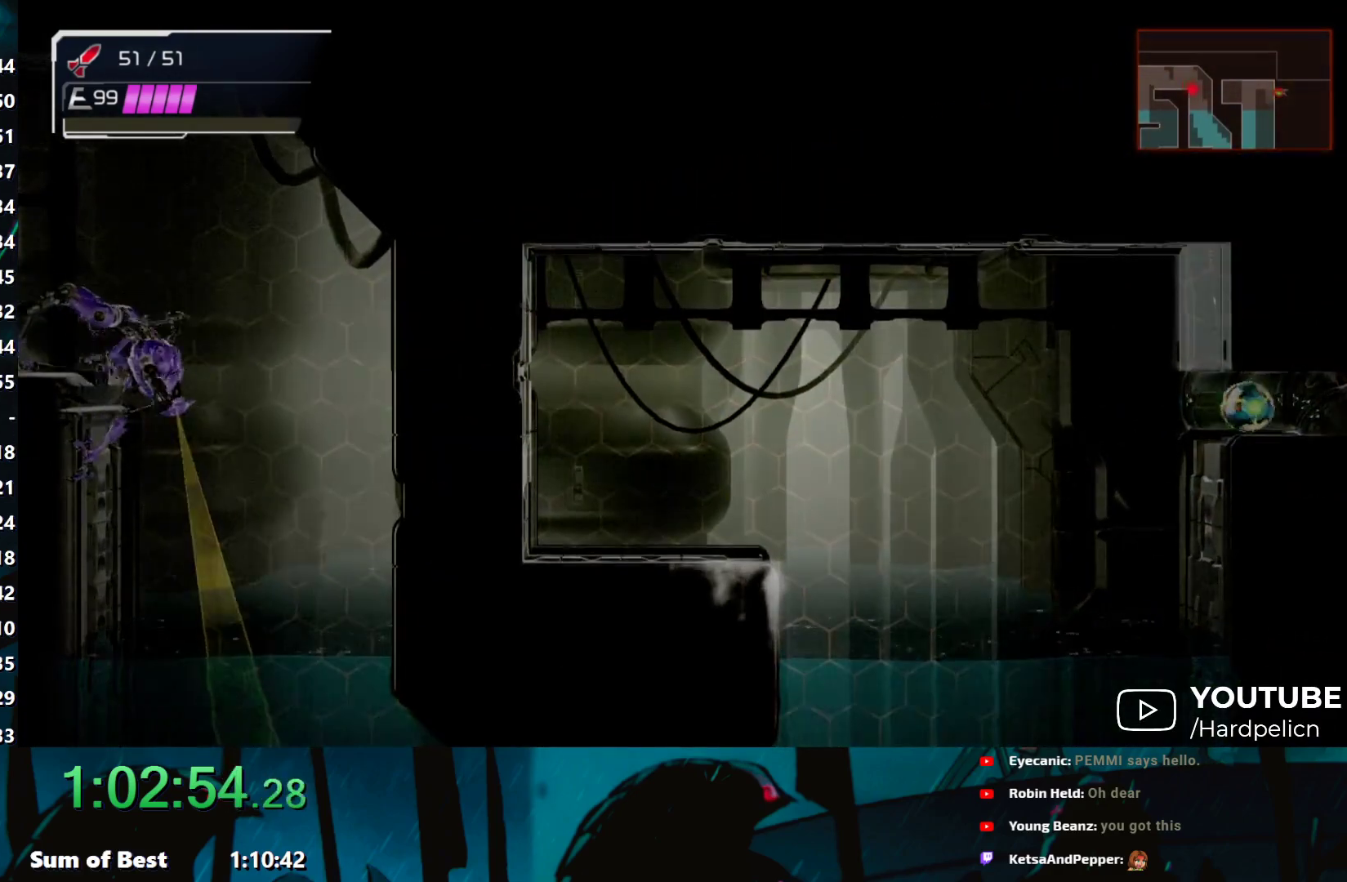
{"buttons": [], "left_stick": "right", "events": []}
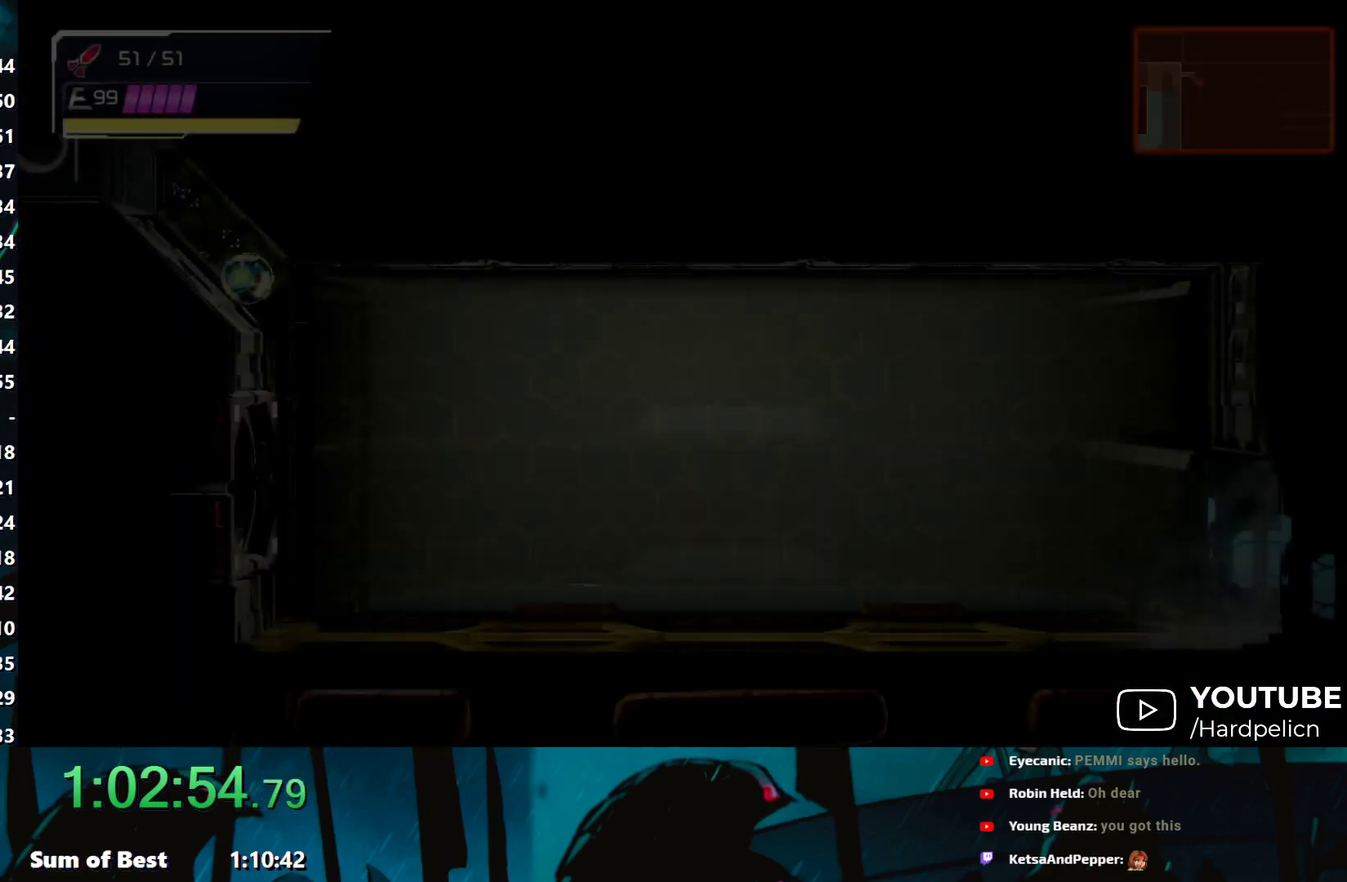
{"buttons": [], "left_stick": "right", "events": [[83, "L2", "down"], [183, "L2", "up"]]}
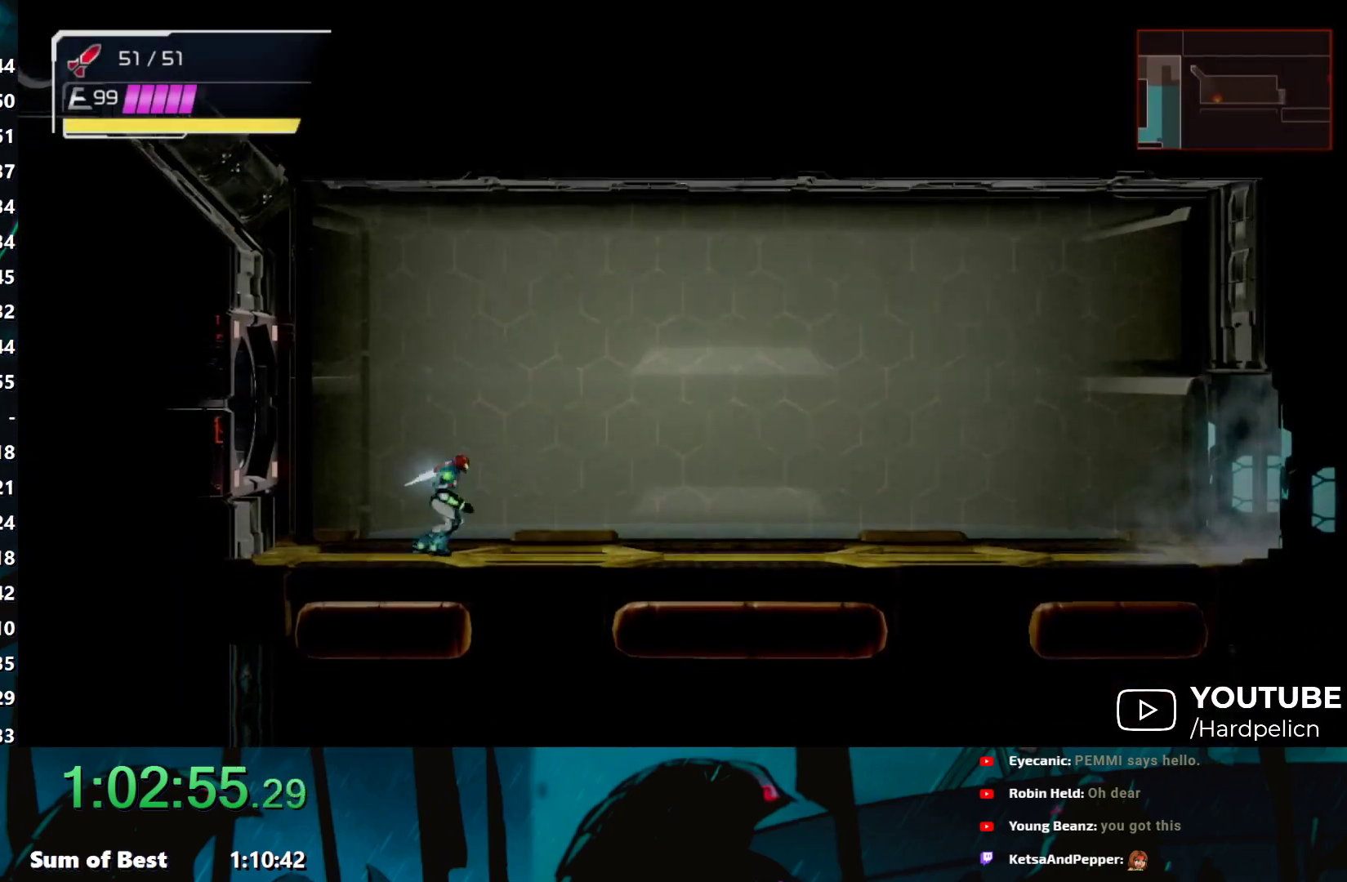
{"buttons": [], "left_stick": "right", "events": []}
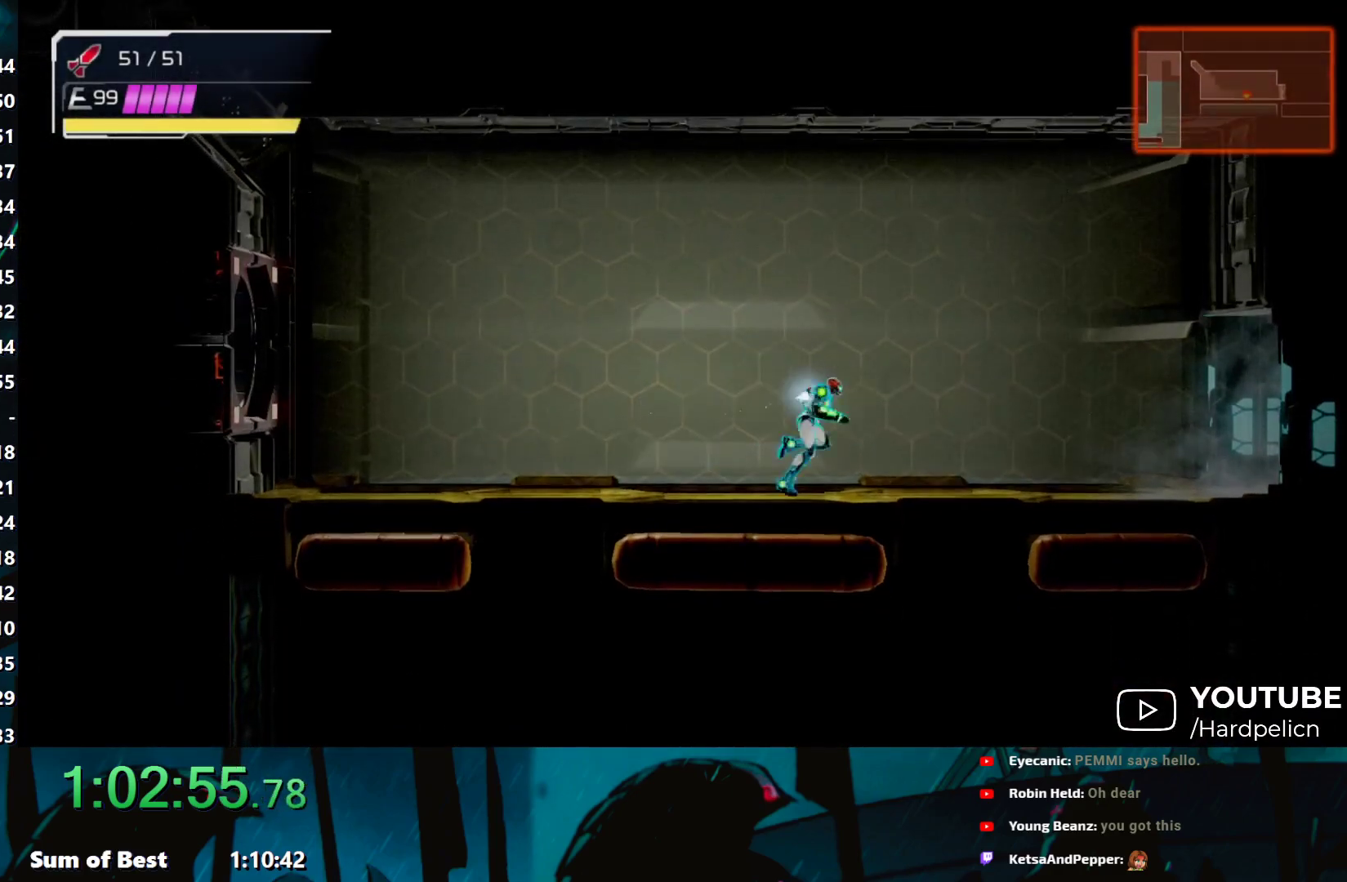
{"buttons": [], "left_stick": "right", "events": []}
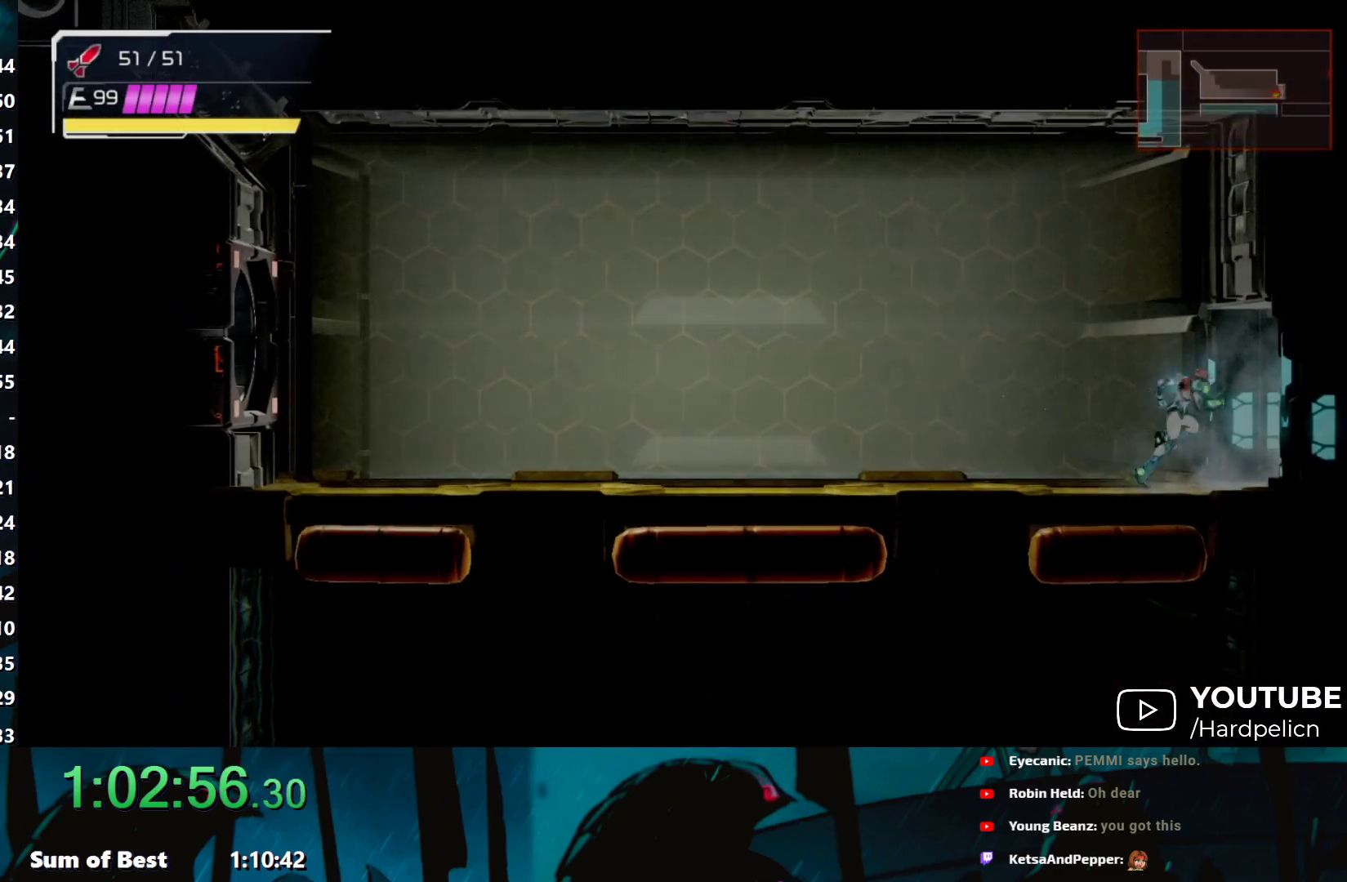
{"buttons": [], "left_stick": "right", "events": []}
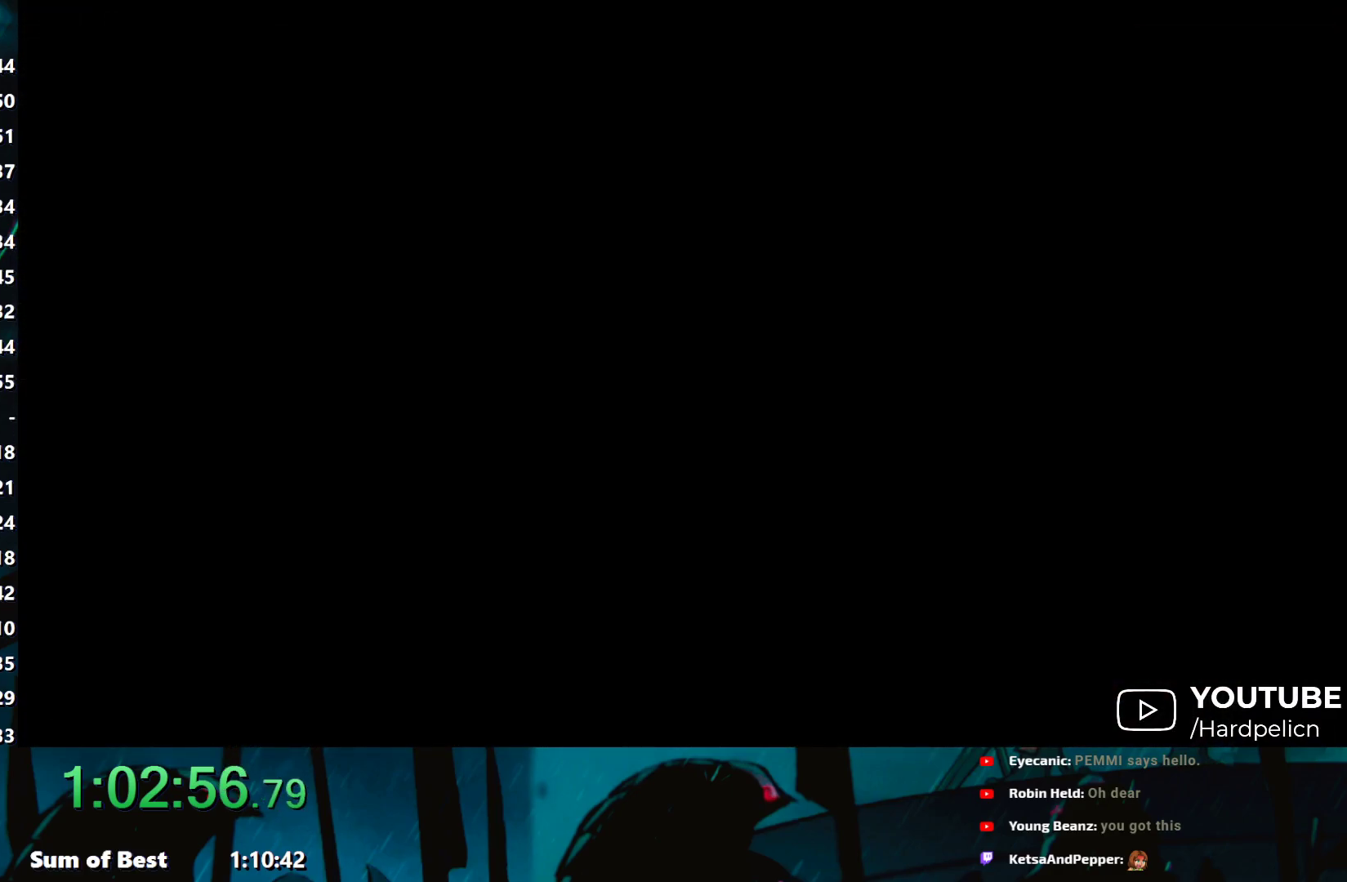
{"buttons": [], "left_stick": "right", "events": []}
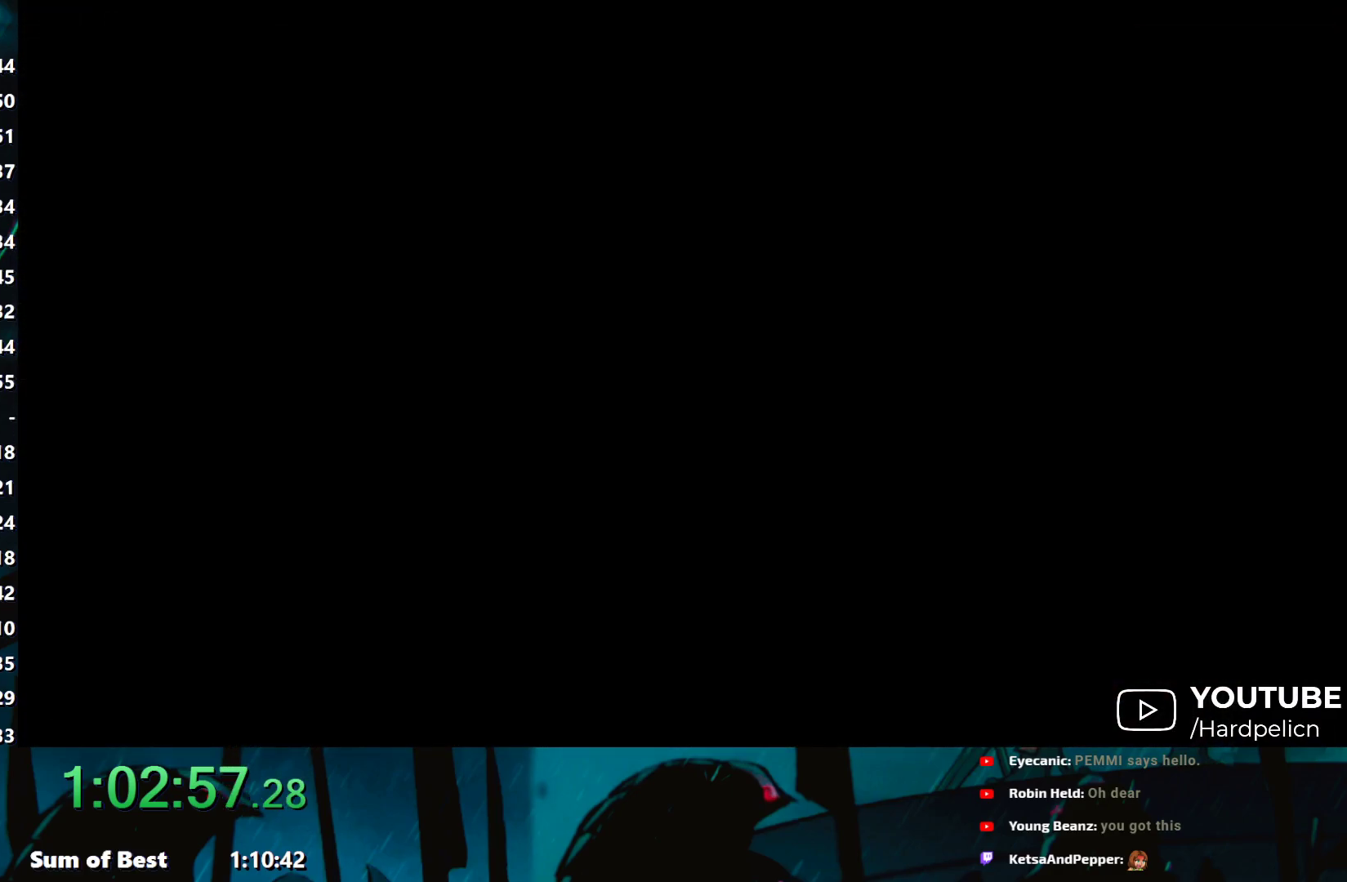
{"buttons": [], "left_stick": "right", "events": []}
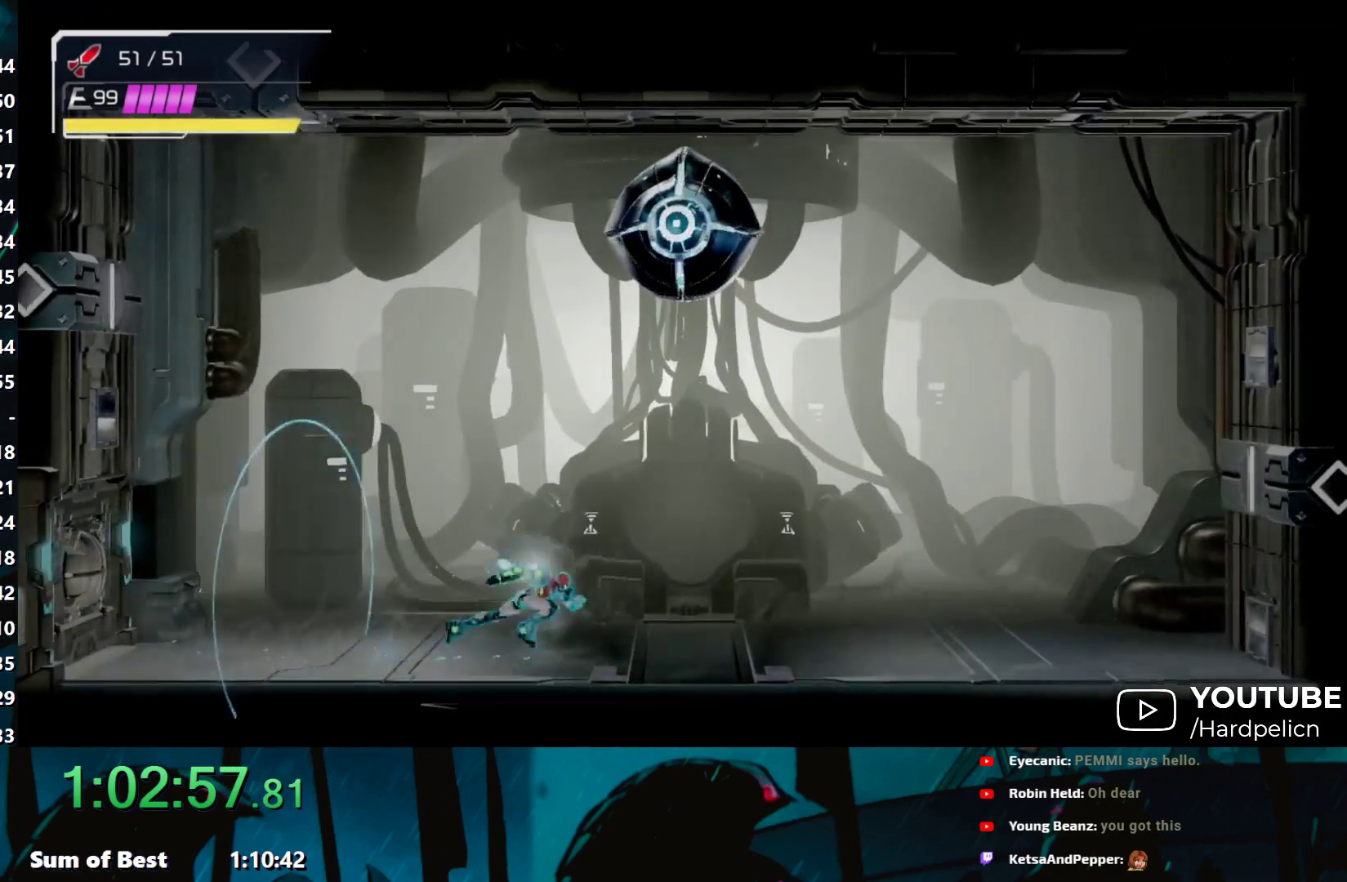
{"buttons": [], "left_stick": "left", "events": [[200, "left_stick", "down"], [383, "left_stick", "left"]]}
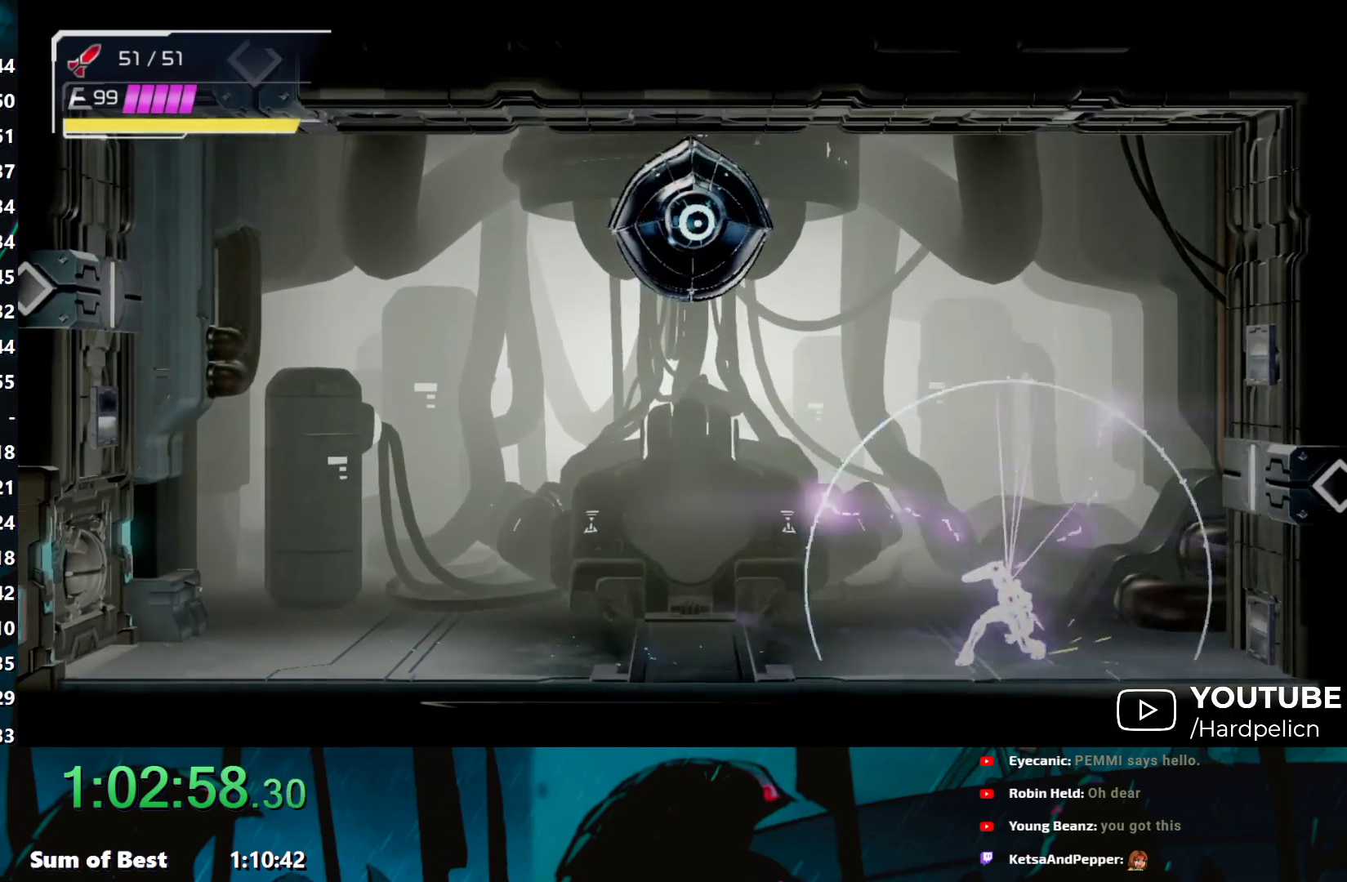
{"buttons": ["X"], "left_stick": "left", "events": [[467, "X", "down"]]}